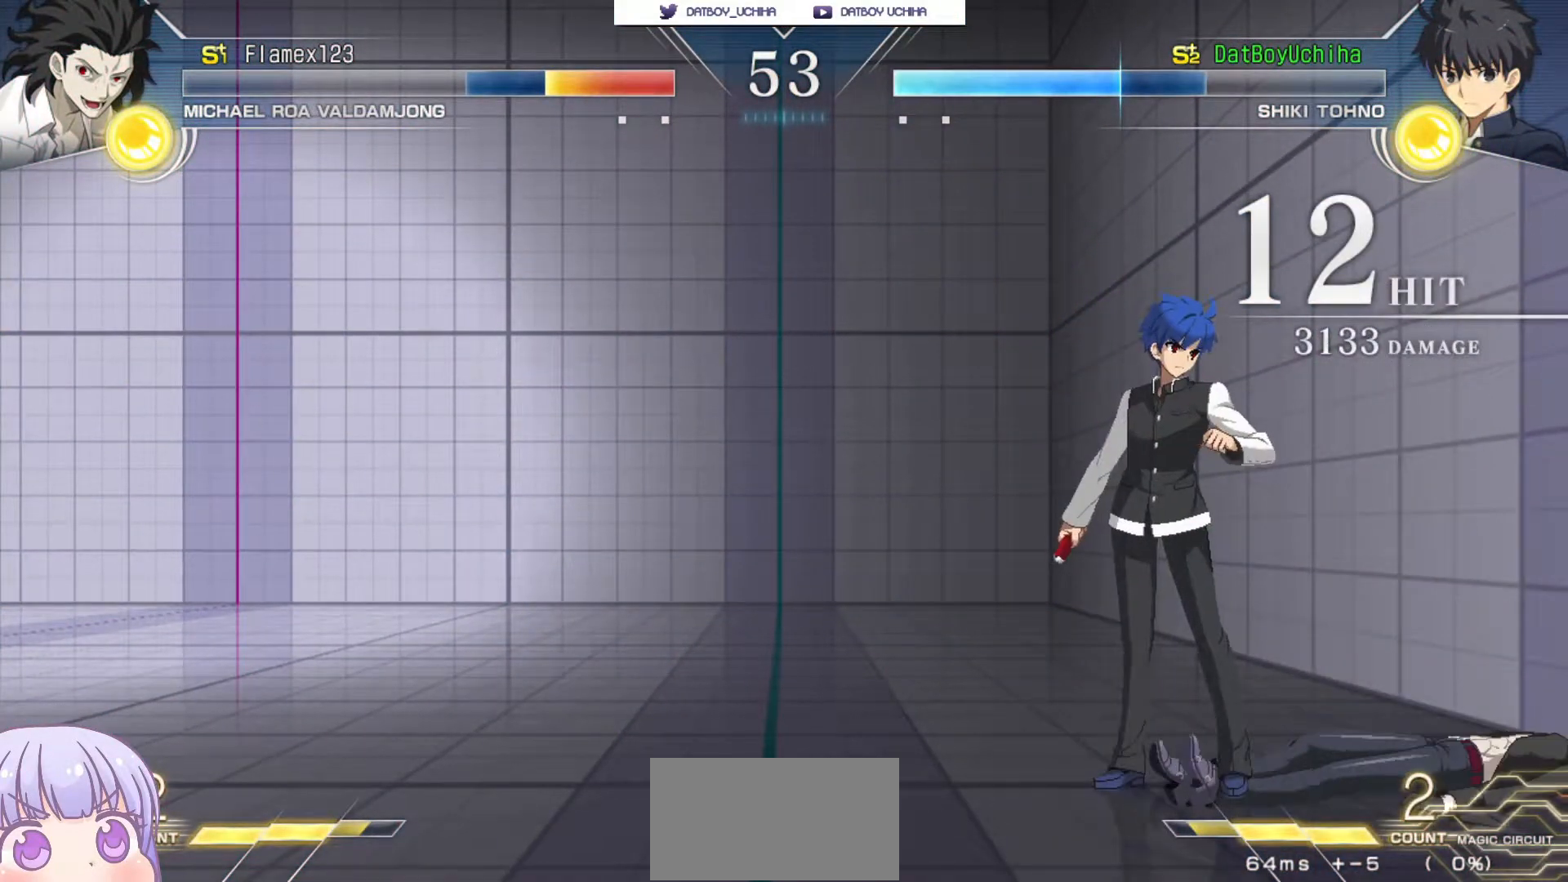
Gameplay with a controller (arcade stick); each line is a JSON object with the inputs held at the frame after it (dt_ms = milliseconds from this image to that frame). "events" lists button and stick changes between this image and that frame as [ms after this image, input, new state], when the widget could be followed in between. Not read: L3 R3.
{"dt_ms": 500, "buttons": [], "left_stick": "center", "events": [[33, "CROSS", "down"], [150, "CROSS", "up"], [233, "CROSS", "down"], [317, "CROSS", "up"], [383, "CROSS", "down"], [467, "CROSS", "up"]]}
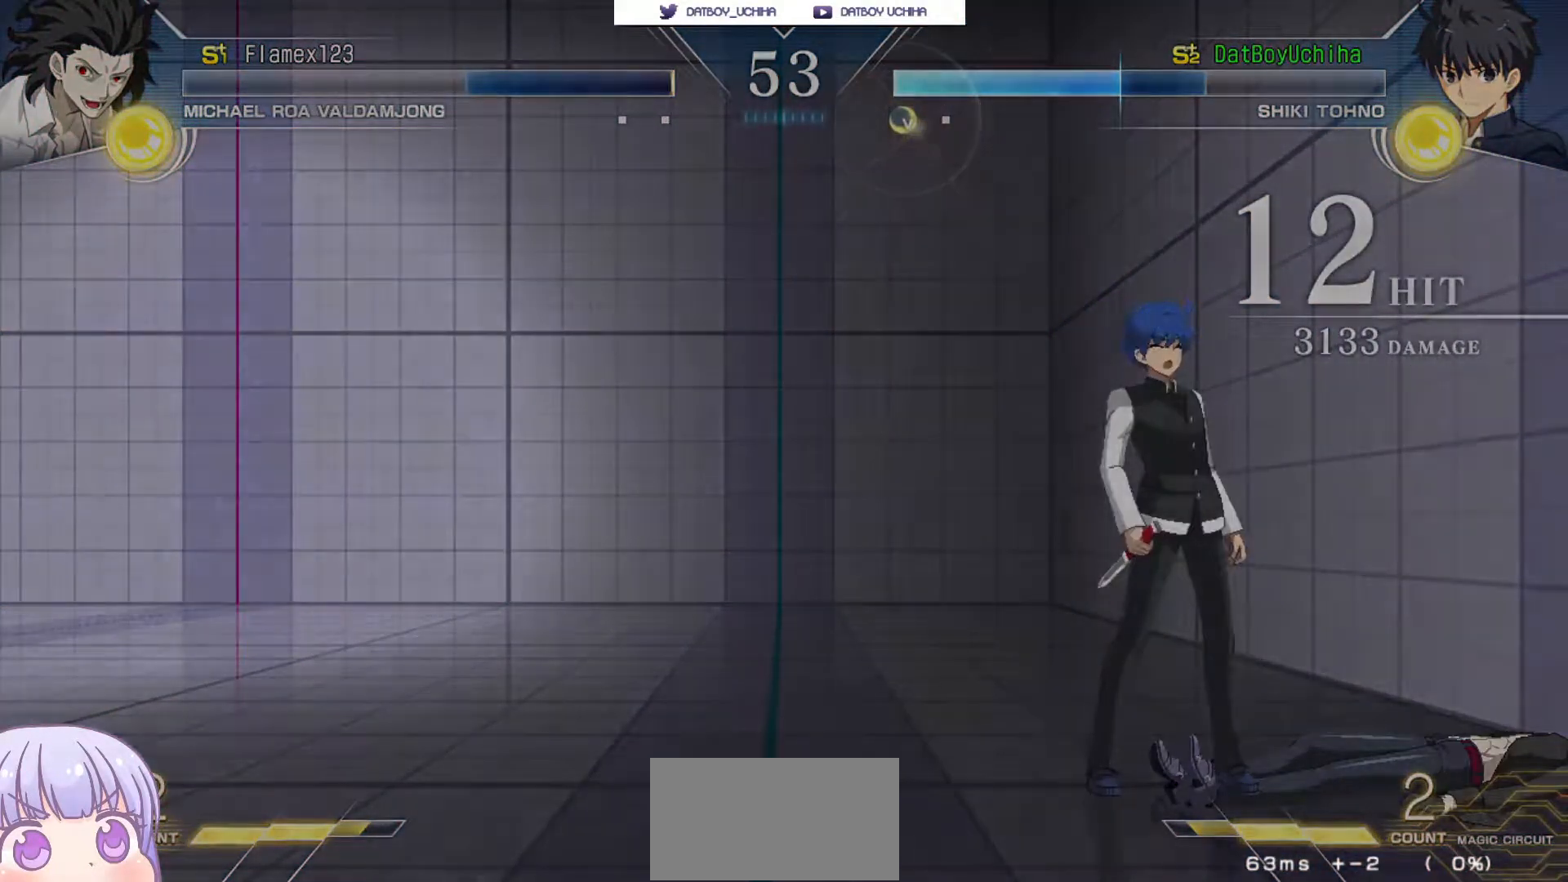
{"dt_ms": 1000, "buttons": [], "left_stick": "center"}
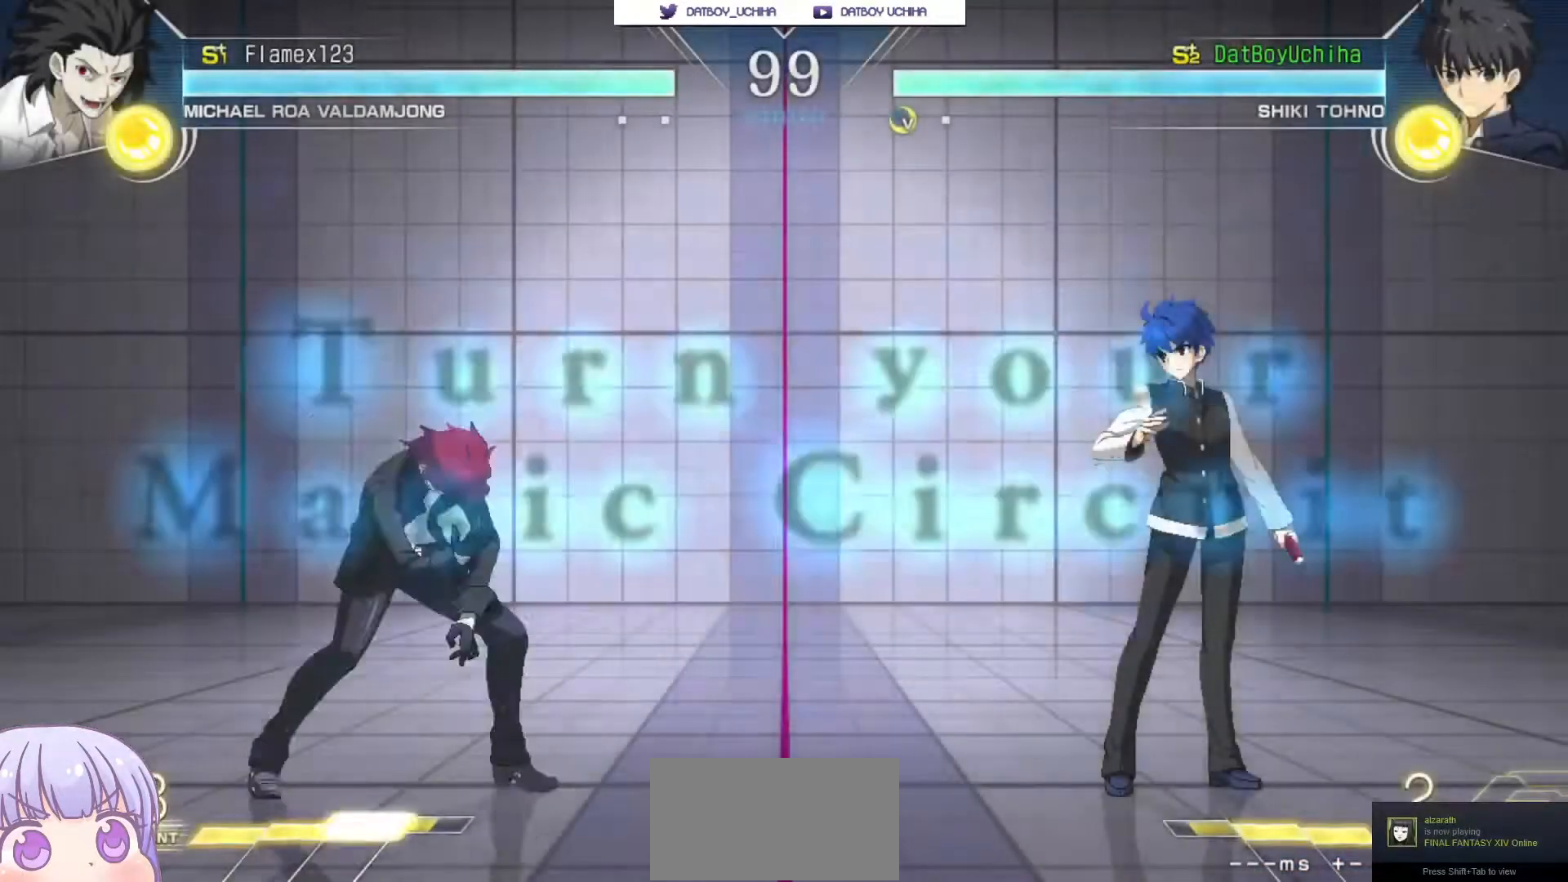
{"dt_ms": 500, "buttons": [], "left_stick": "right", "events": [[350, "left_stick", "right"]]}
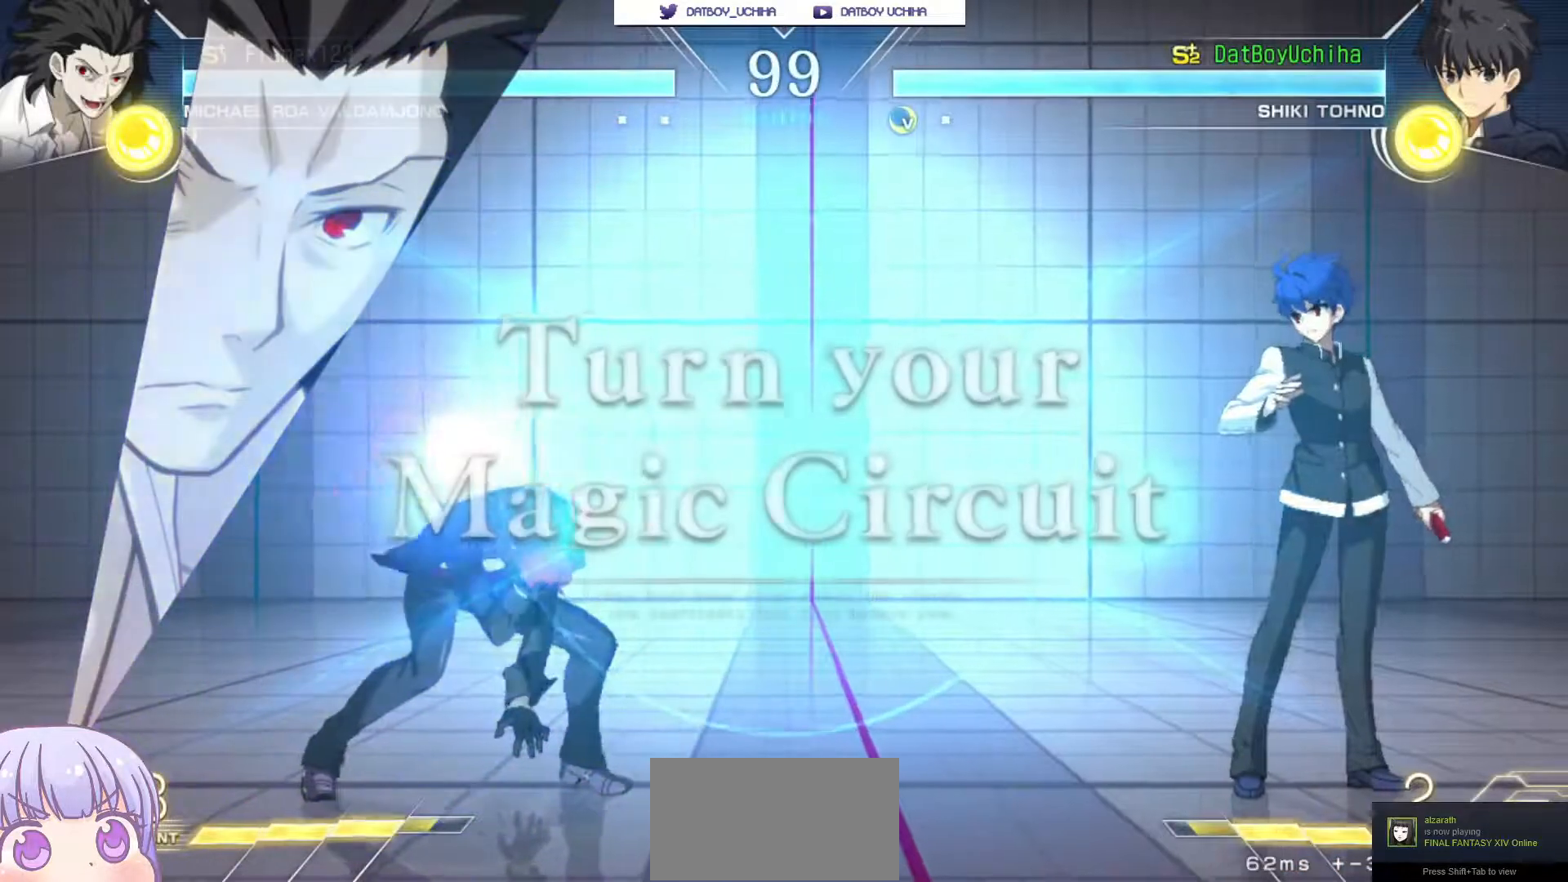
{"dt_ms": 500, "buttons": [], "left_stick": "right", "events": []}
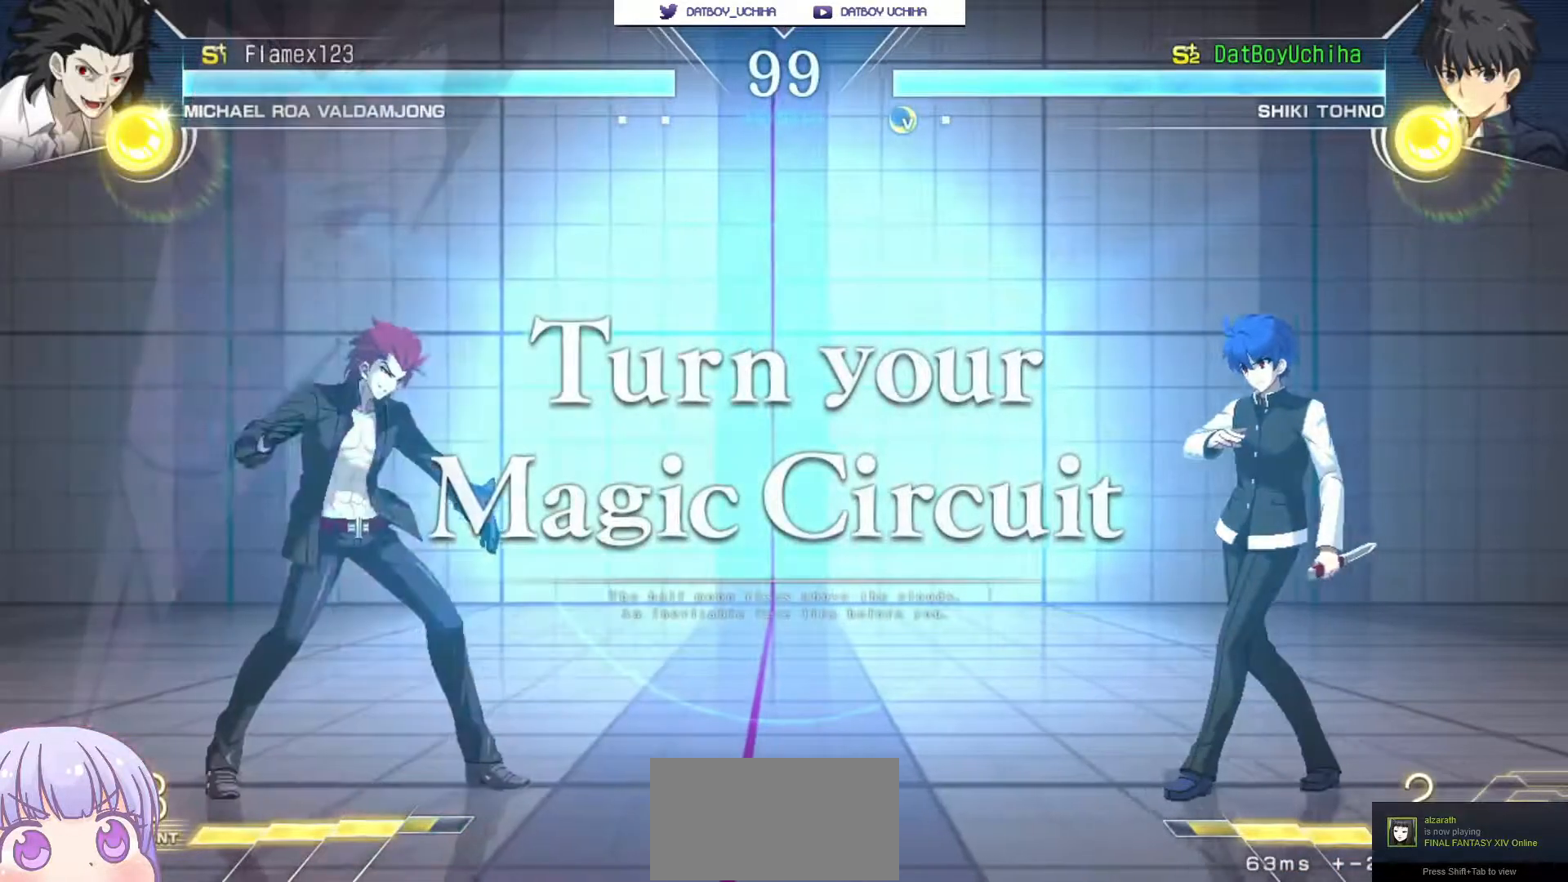
{"dt_ms": 500, "buttons": [], "left_stick": "up-left", "events": [[300, "left_stick", "up-left"]]}
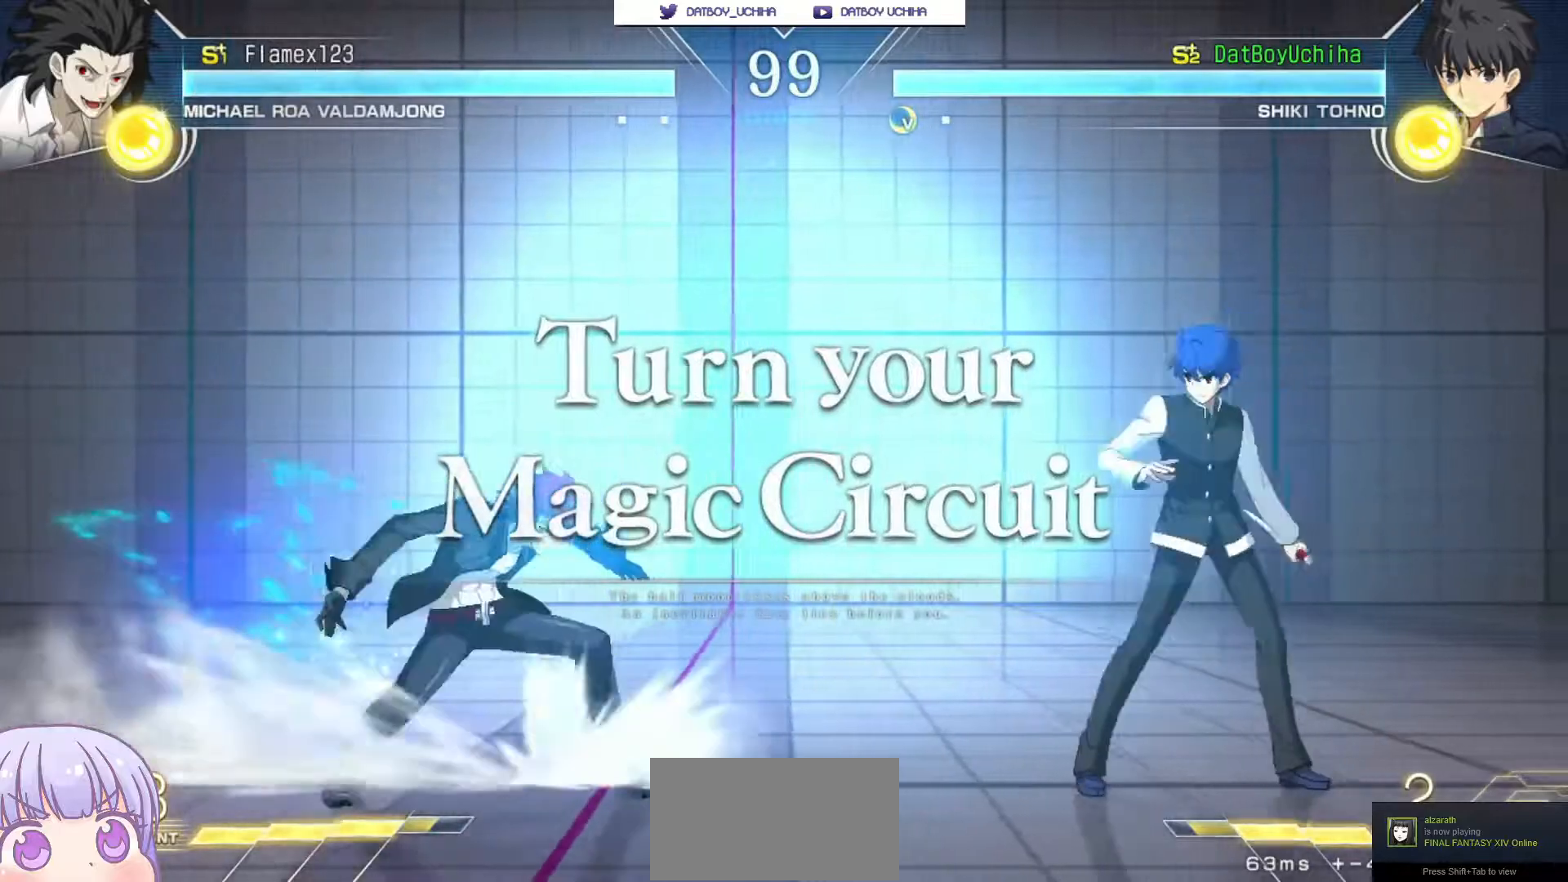
{"dt_ms": 500, "buttons": [], "left_stick": "right"}
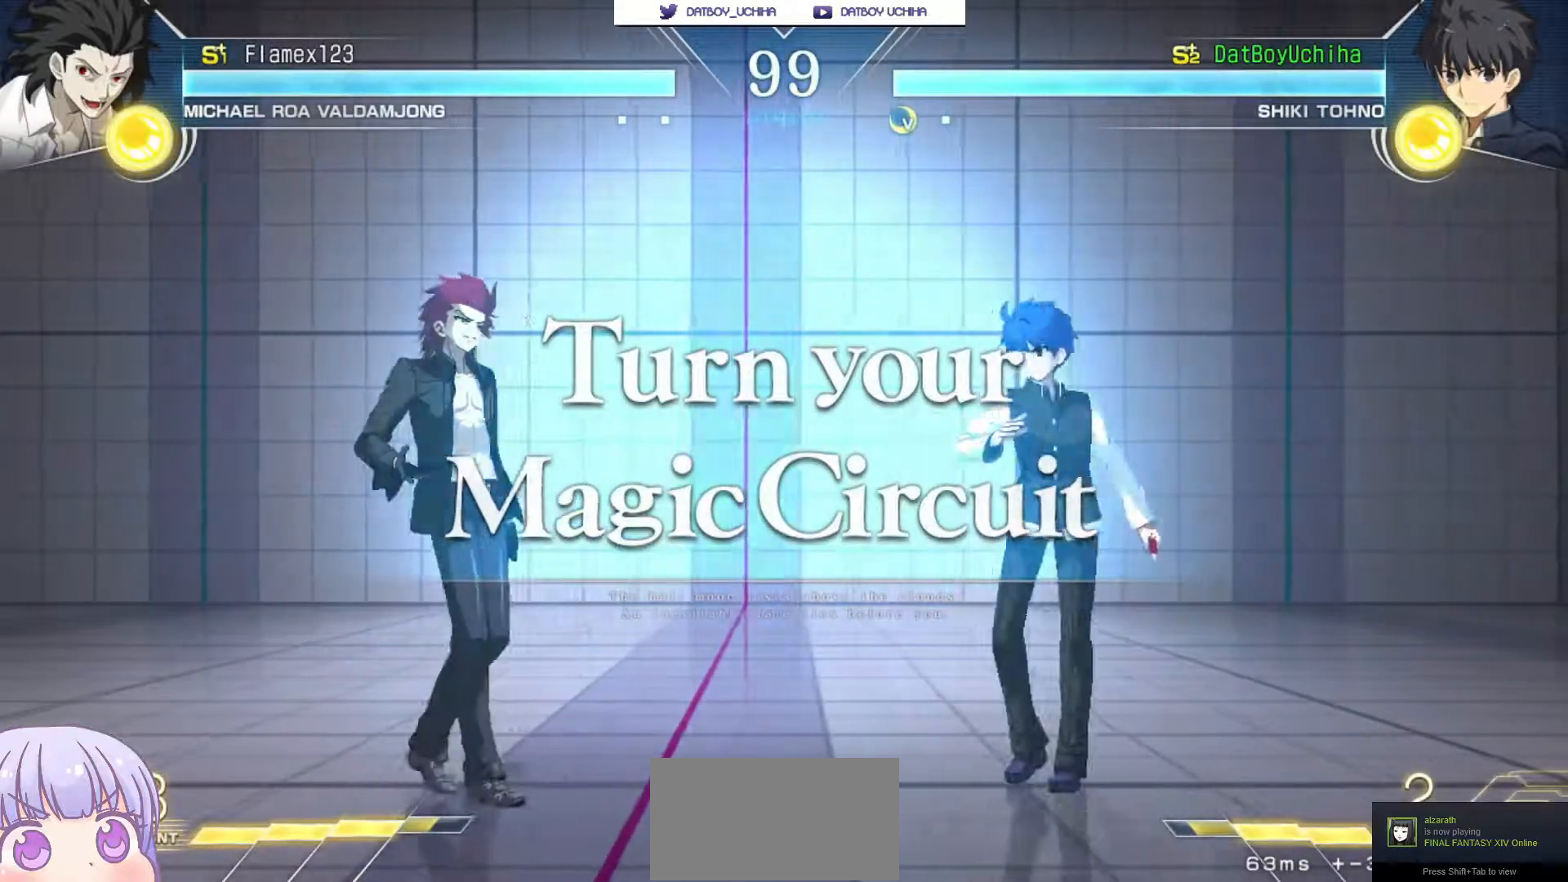
{"dt_ms": 500, "buttons": [], "left_stick": "right", "events": [[217, "SQUARE", "down"], [217, "TRIANGLE", "down"], [300, "SQUARE", "up"], [300, "TRIANGLE", "up"]]}
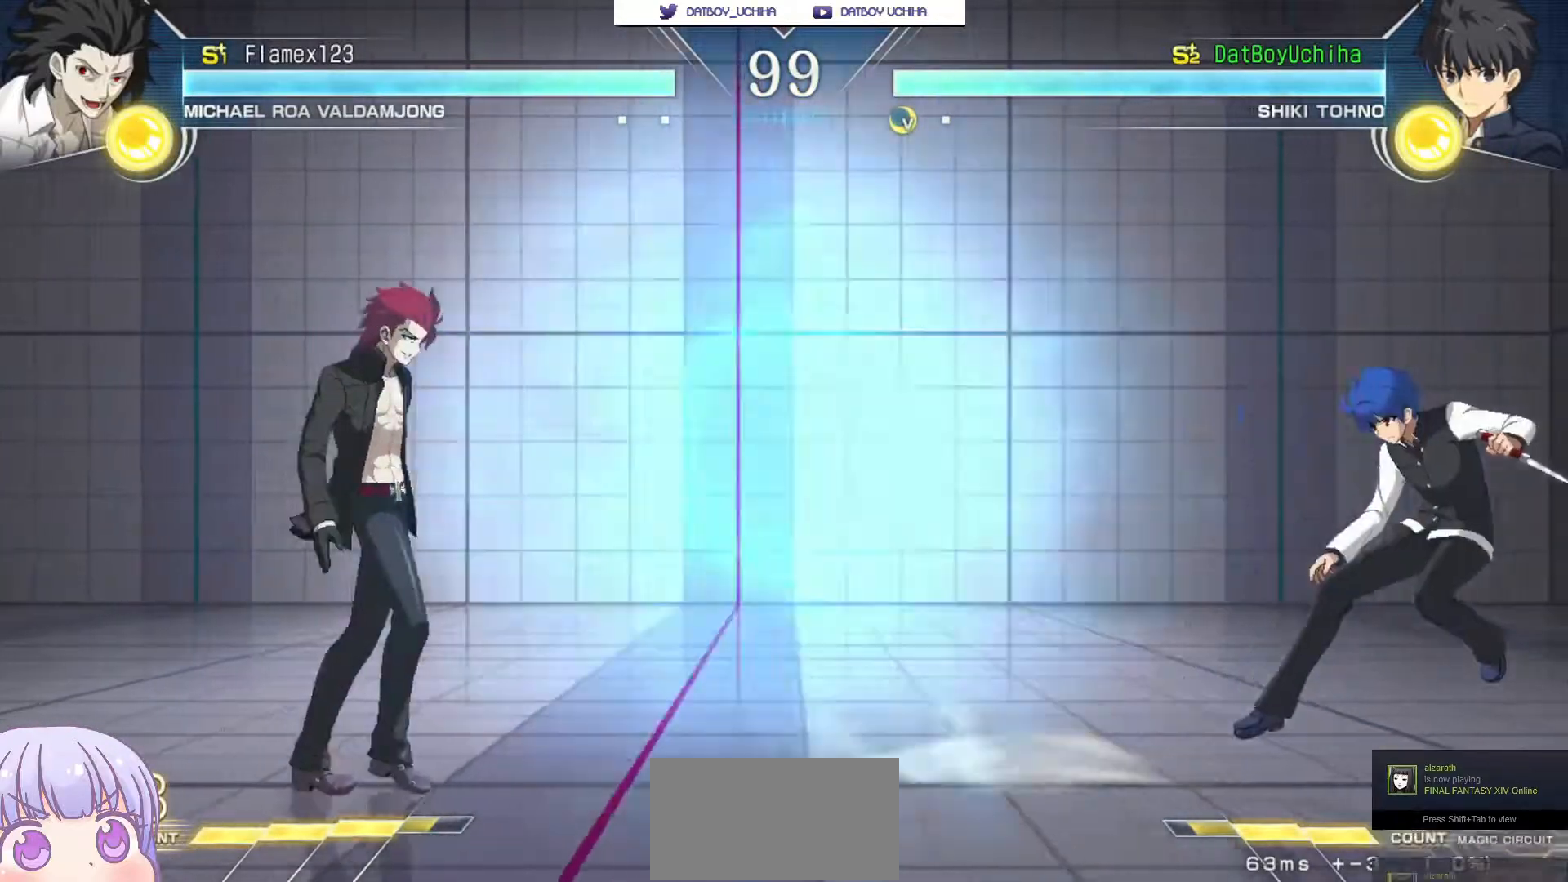
{"dt_ms": 500, "buttons": [], "left_stick": "left"}
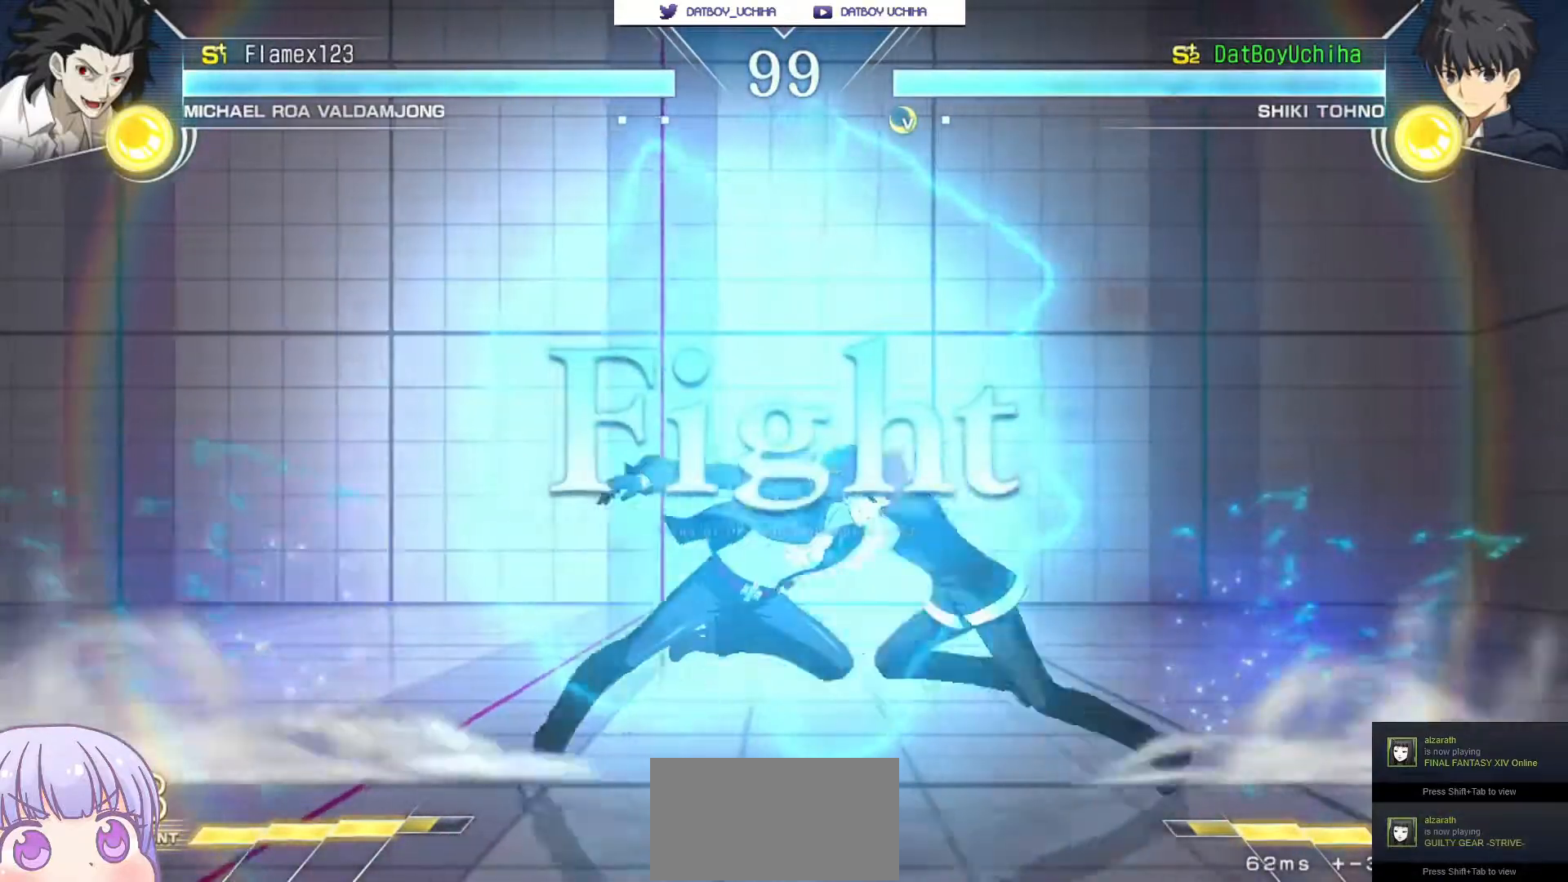
{"dt_ms": 500, "buttons": [], "left_stick": "up", "events": [[33, "left_stick", "up-left"], [83, "SQUARE", "down"], [167, "SQUARE", "up"], [167, "left_stick", "center"], [483, "left_stick", "up"]]}
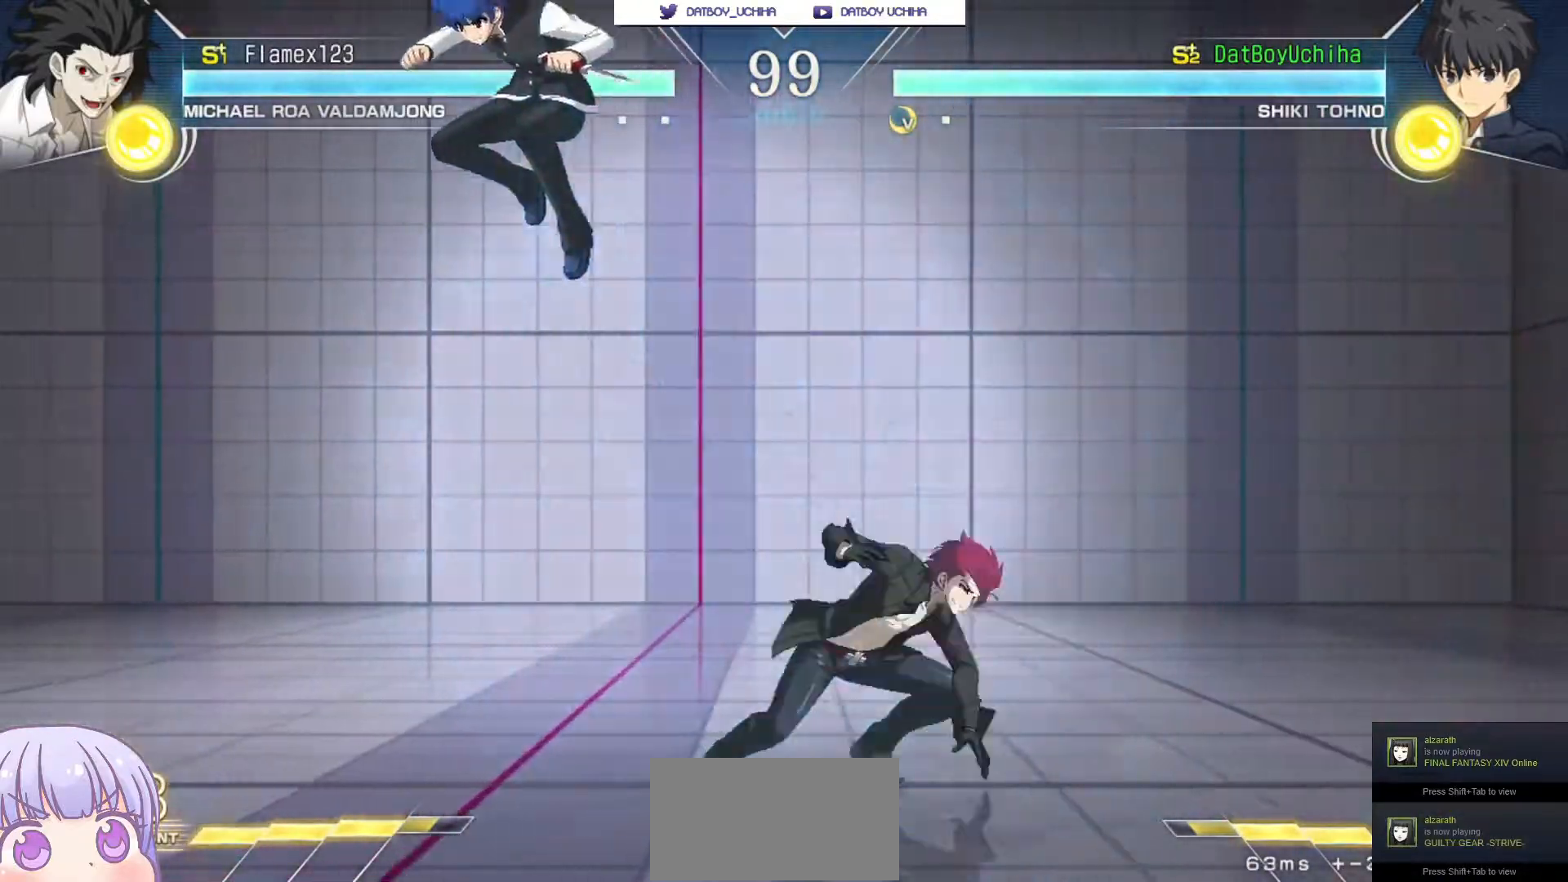
{"dt_ms": 500, "buttons": [], "left_stick": "right", "events": [[100, "left_stick", "up-left"], [433, "left_stick", "center"], [483, "left_stick", "right"]]}
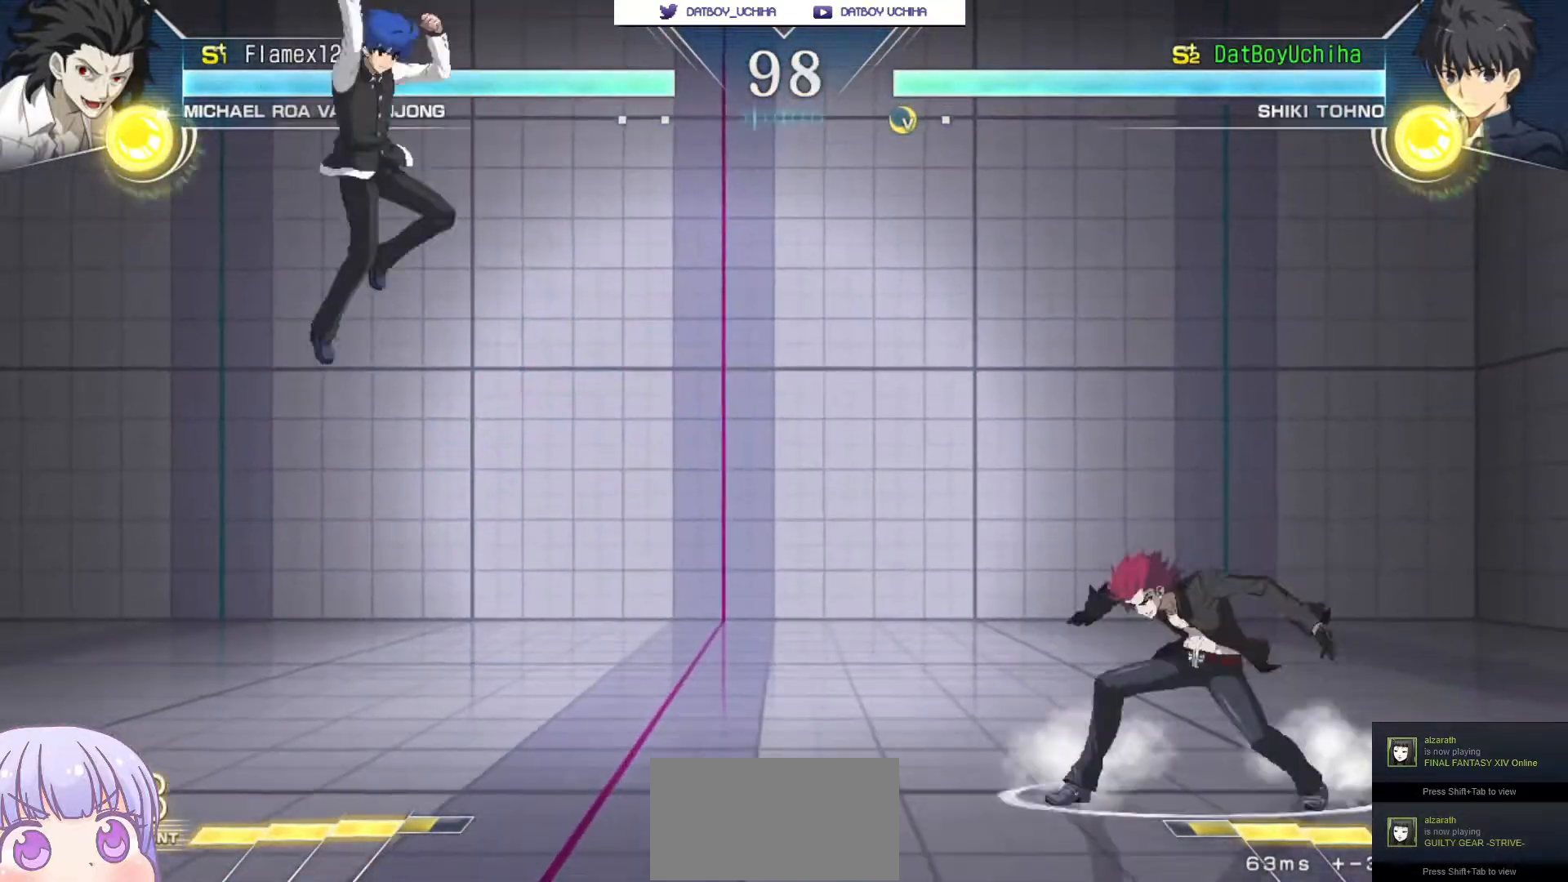
{"dt_ms": 500, "buttons": [], "left_stick": "up-left", "events": [[83, "left_stick", "center"], [333, "left_stick", "up-left"], [350, "CIRCLE", "down"], [450, "CIRCLE", "up"]]}
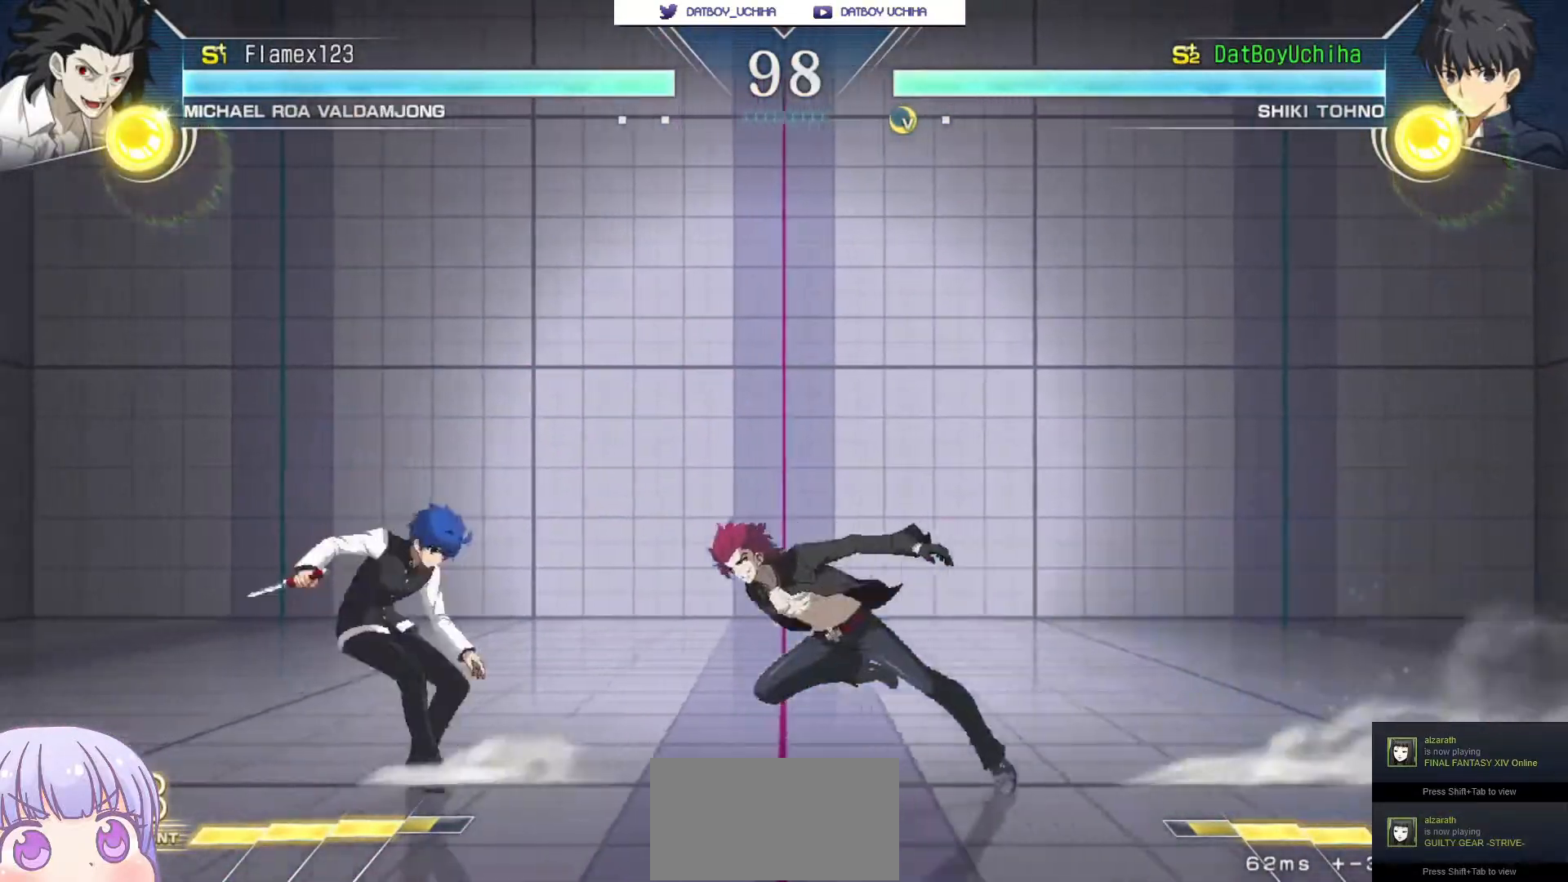
{"dt_ms": 500, "buttons": [], "left_stick": "center", "events": [[150, "left_stick", "center"], [233, "left_stick", "down"], [333, "TRIANGLE", "down"], [350, "left_stick", "center"], [367, "TRIANGLE", "up"]]}
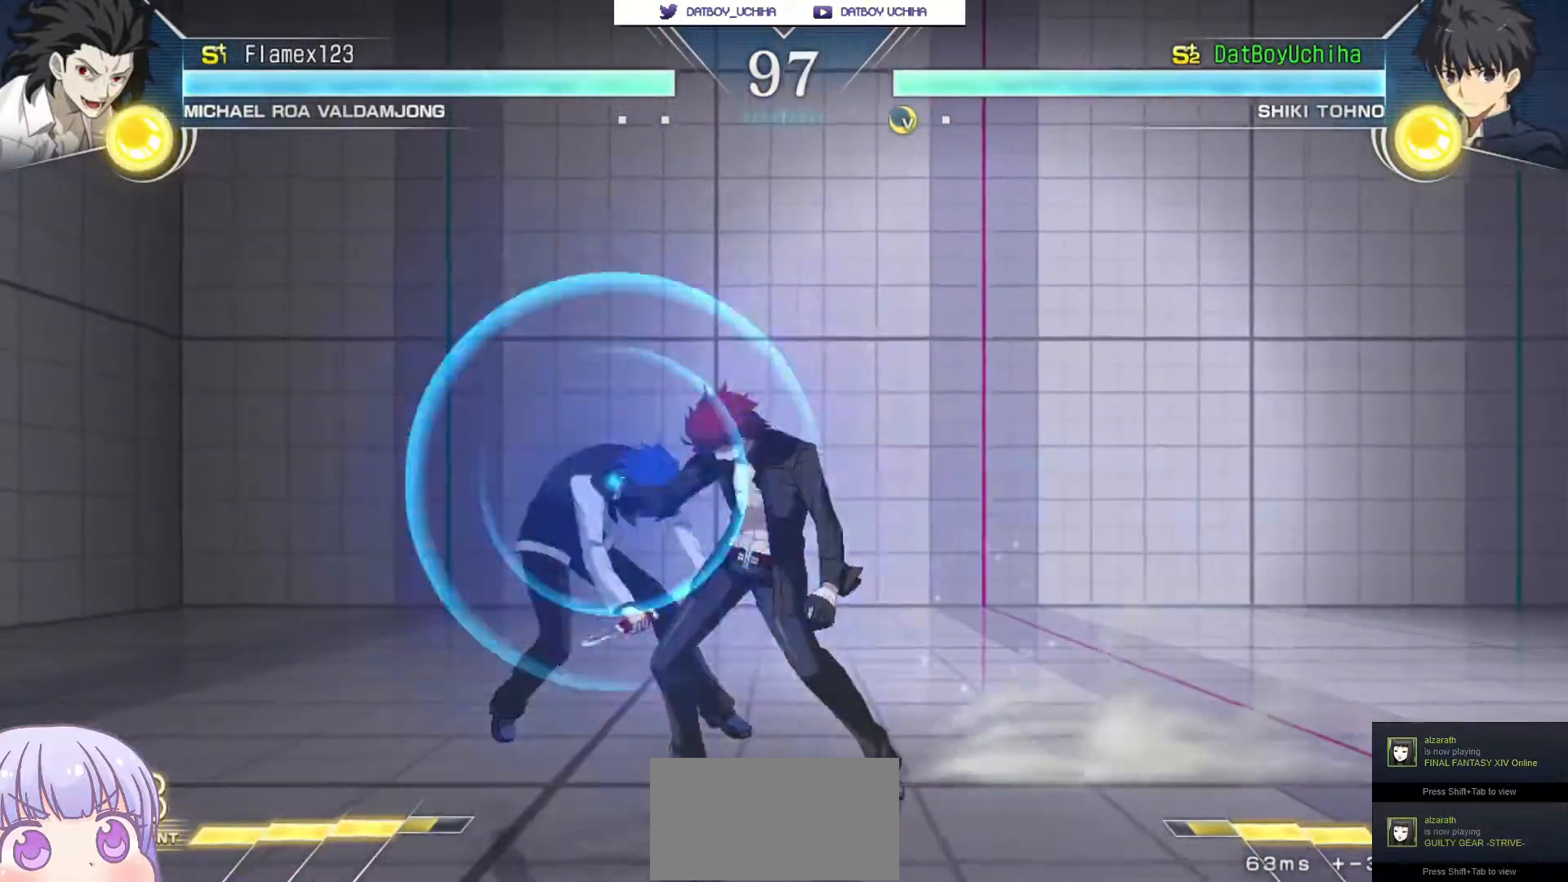
{"dt_ms": 500, "buttons": ["SQUARE"], "left_stick": "center", "events": [[400, "SQUARE", "down"]]}
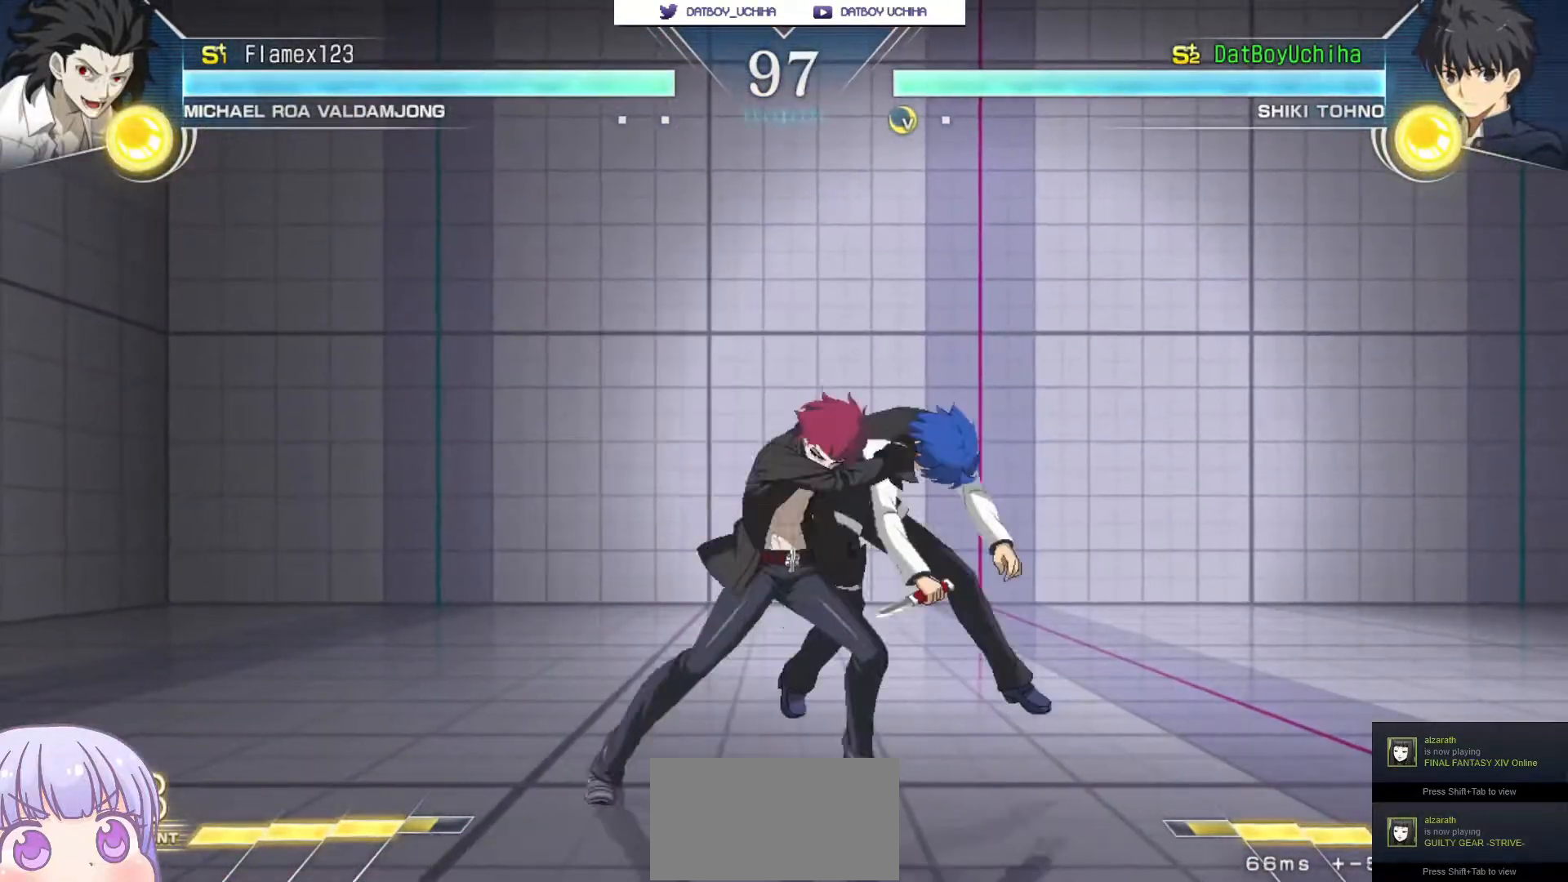
{"dt_ms": 500, "buttons": ["SQUARE"], "left_stick": "center", "events": []}
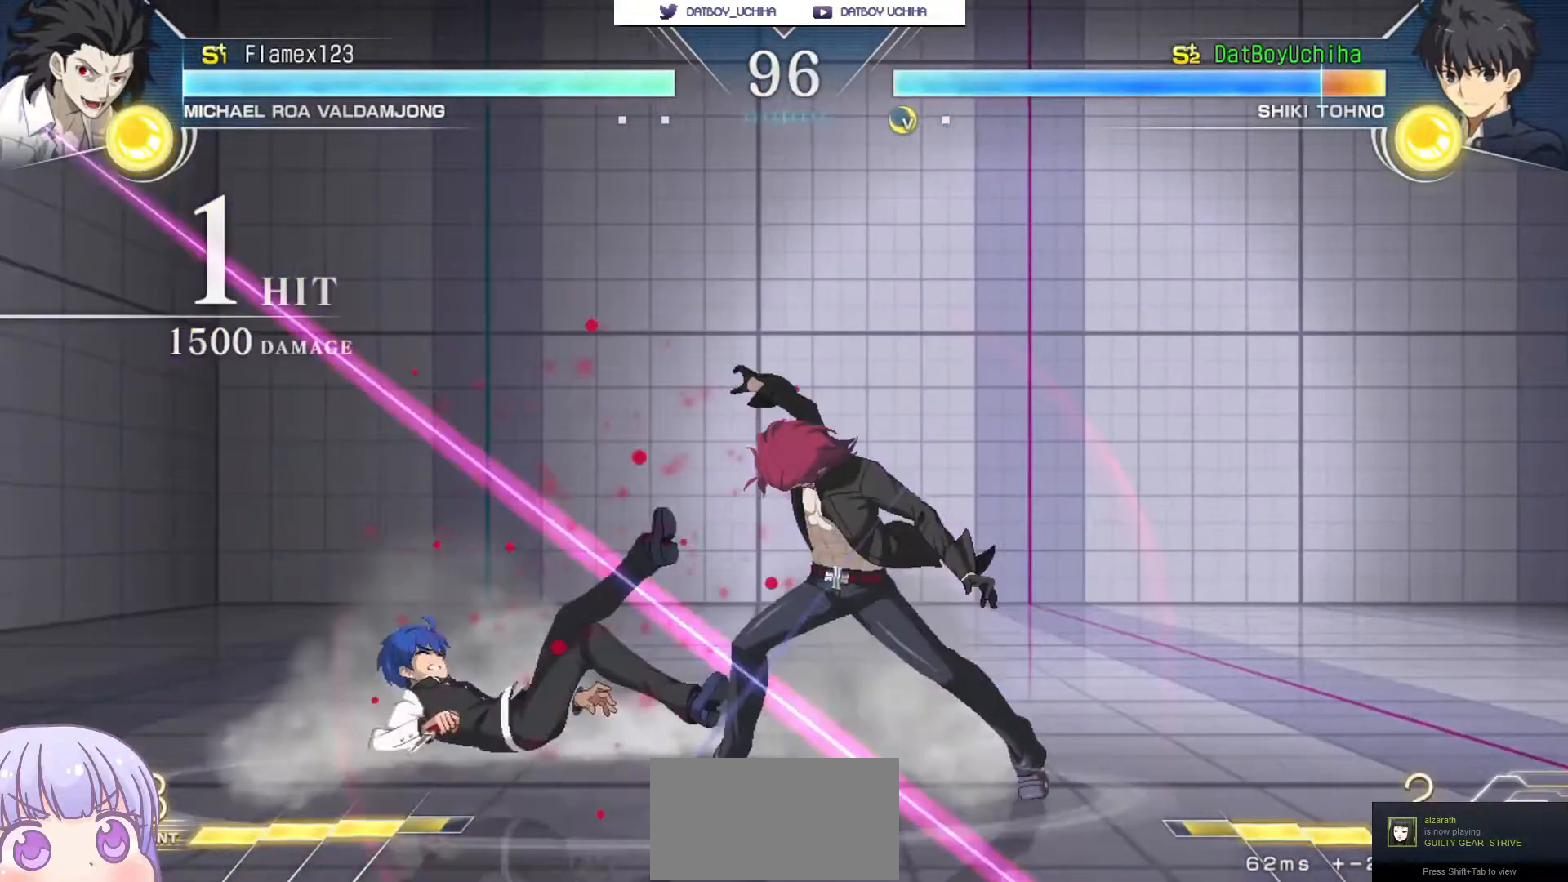
{"dt_ms": 500, "buttons": ["SQUARE"], "left_stick": "center", "events": []}
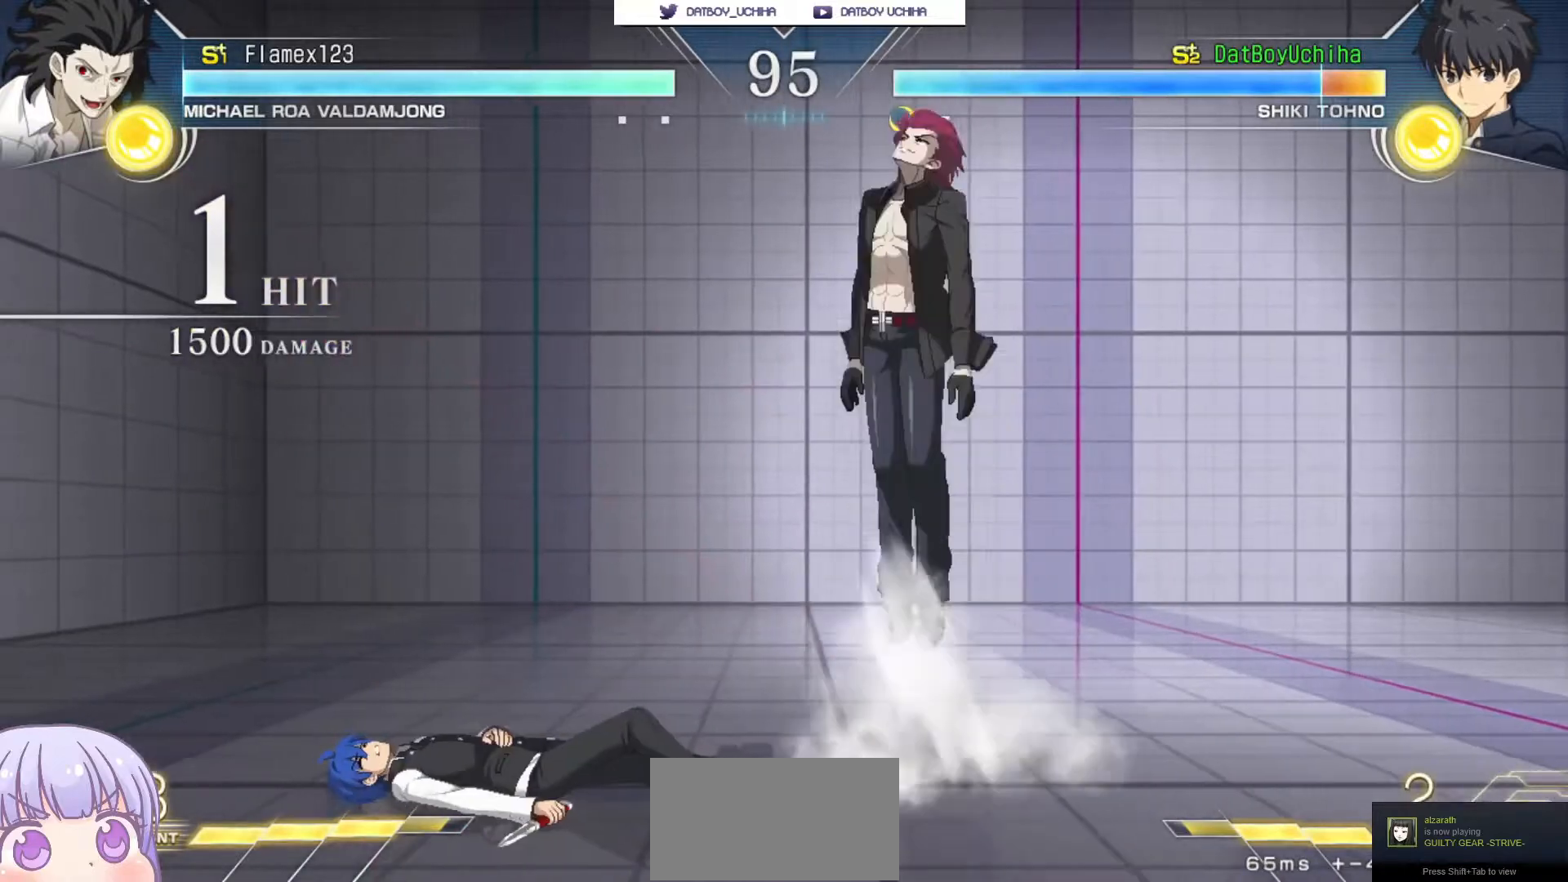
{"dt_ms": 500, "buttons": [], "left_stick": "down-right"}
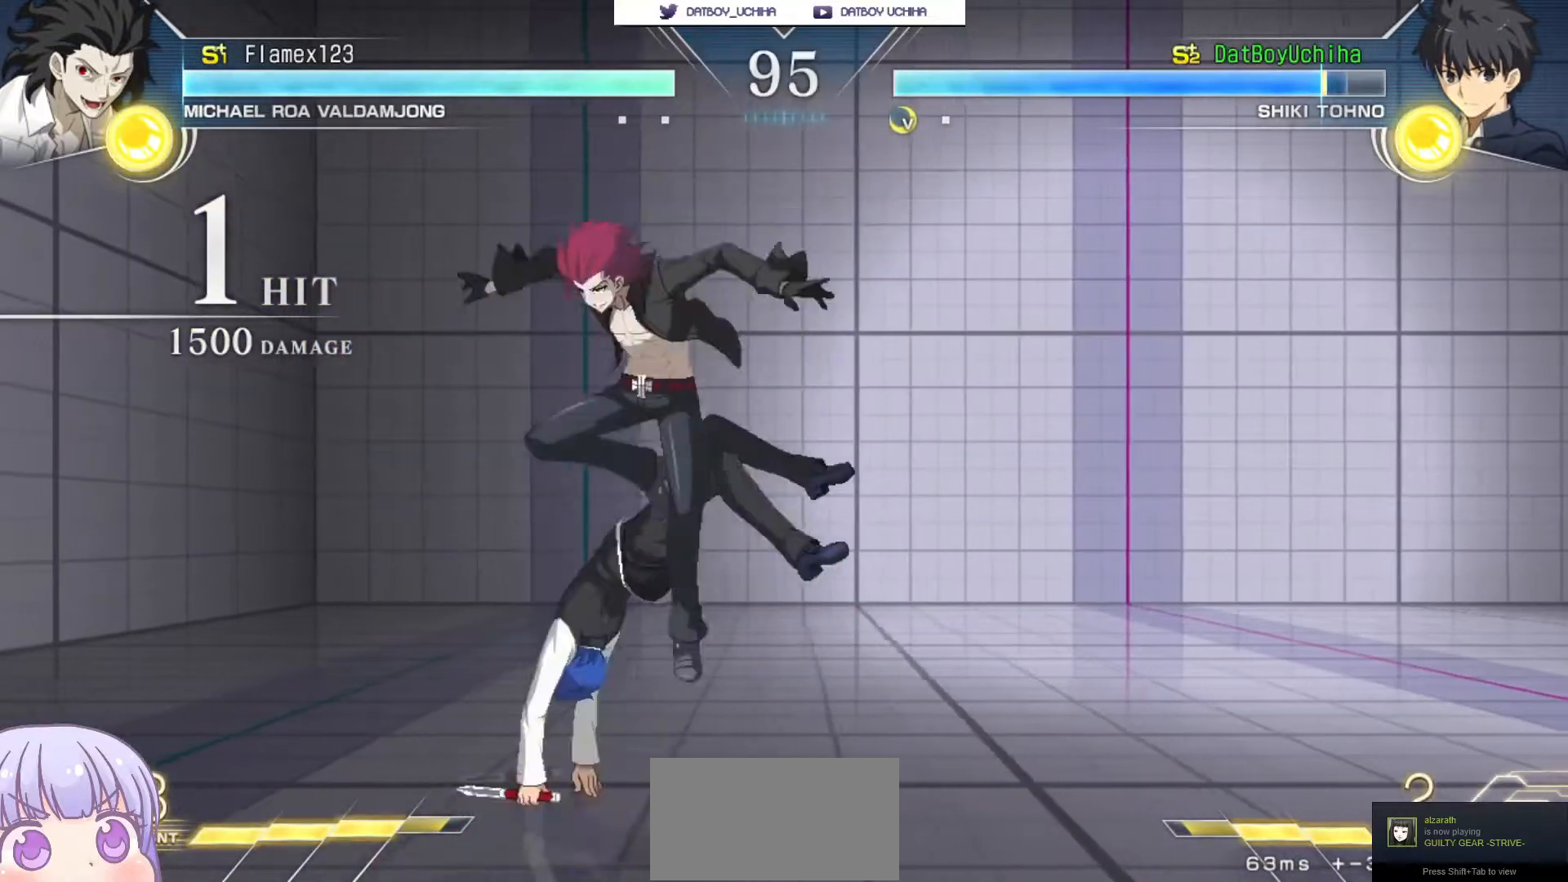
{"dt_ms": 500, "buttons": [], "left_stick": "down-right", "events": [[67, "TRIANGLE", "down"], [83, "TRIANGLE", "up"], [100, "left_stick", "center"], [400, "left_stick", "down-right"]]}
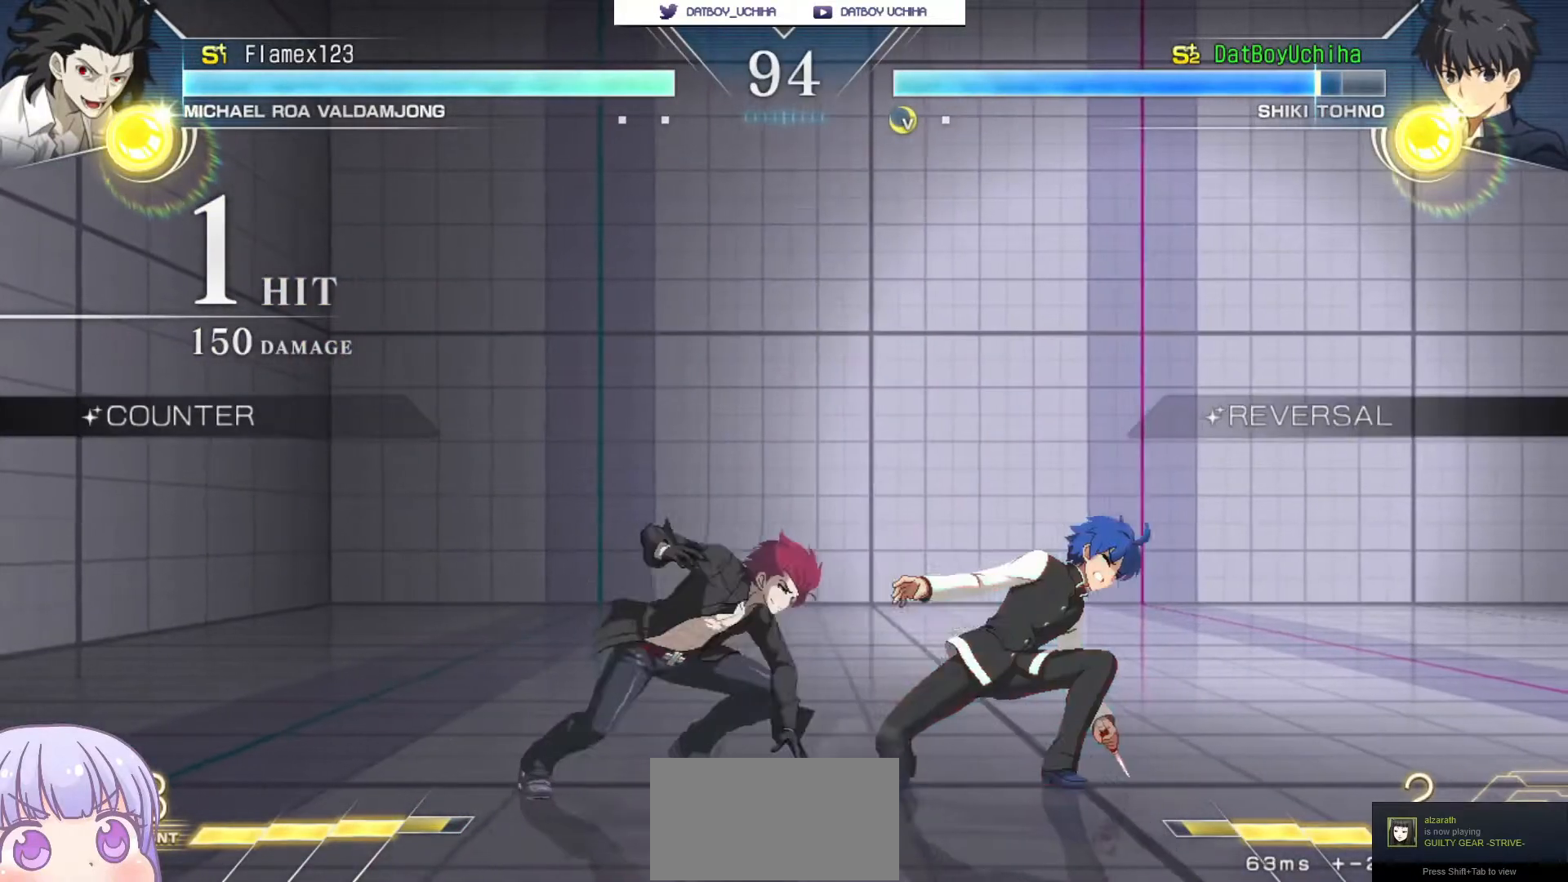
{"dt_ms": 500, "buttons": [], "left_stick": "down-right", "events": []}
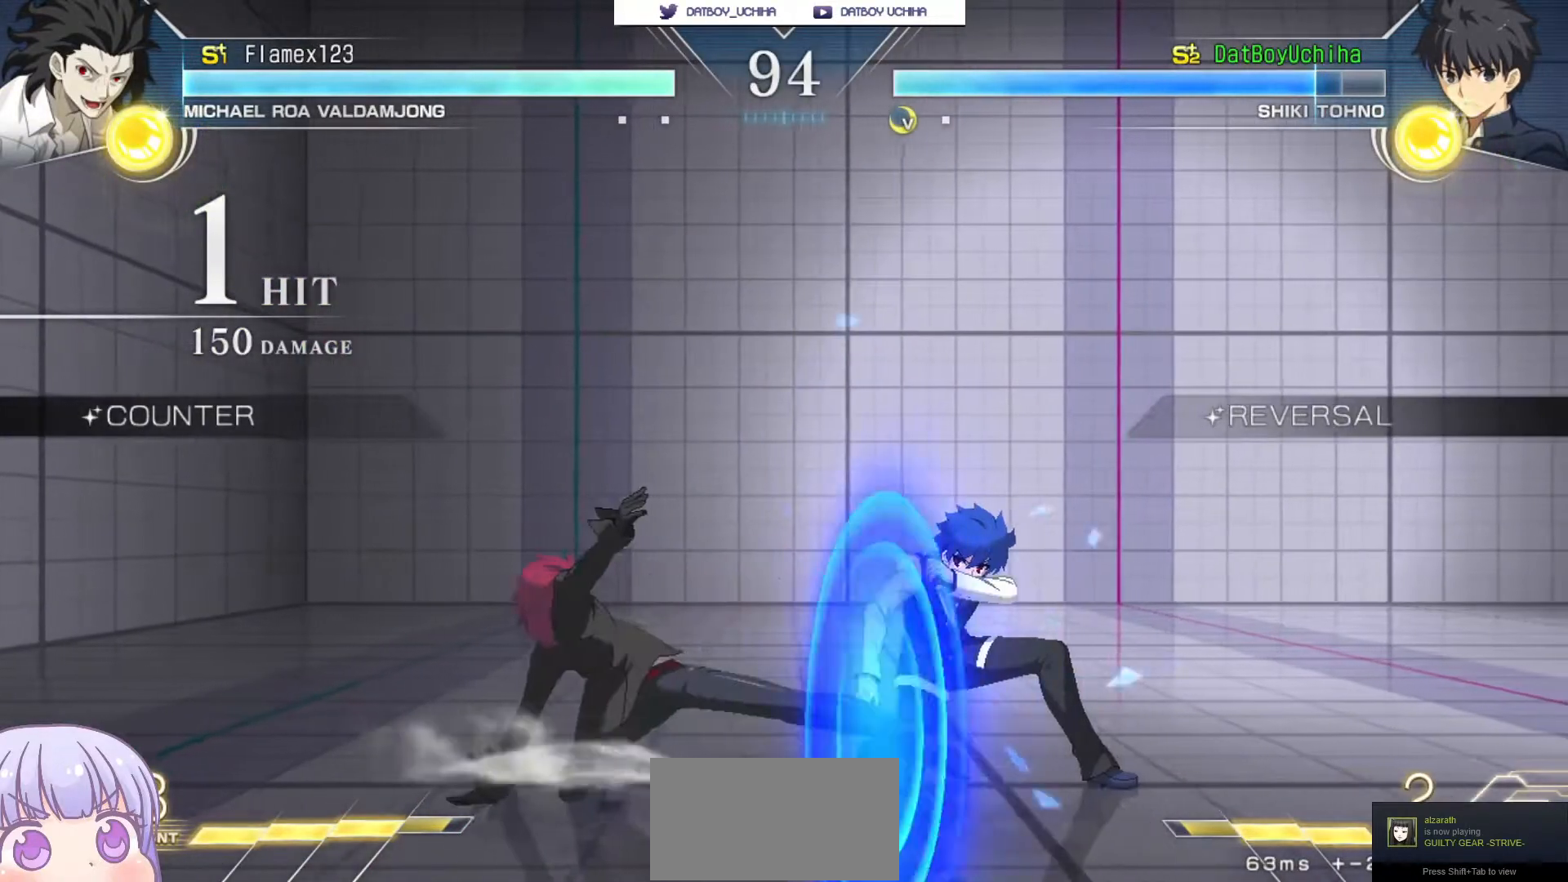
{"dt_ms": 500, "buttons": [], "left_stick": "down-right", "events": []}
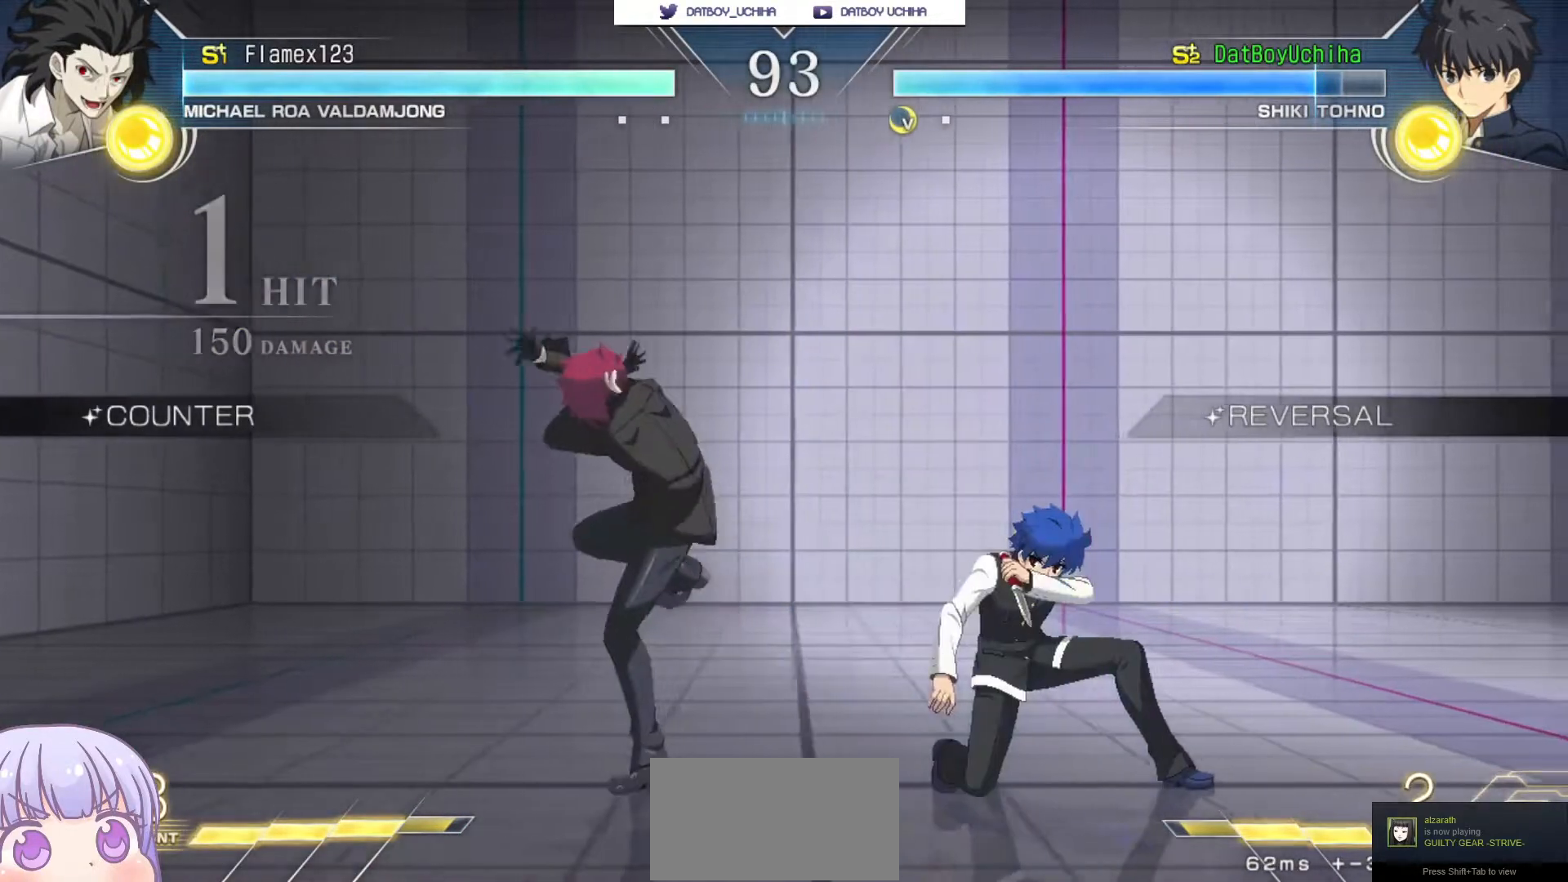
{"dt_ms": 500, "buttons": [], "left_stick": "down-right", "events": []}
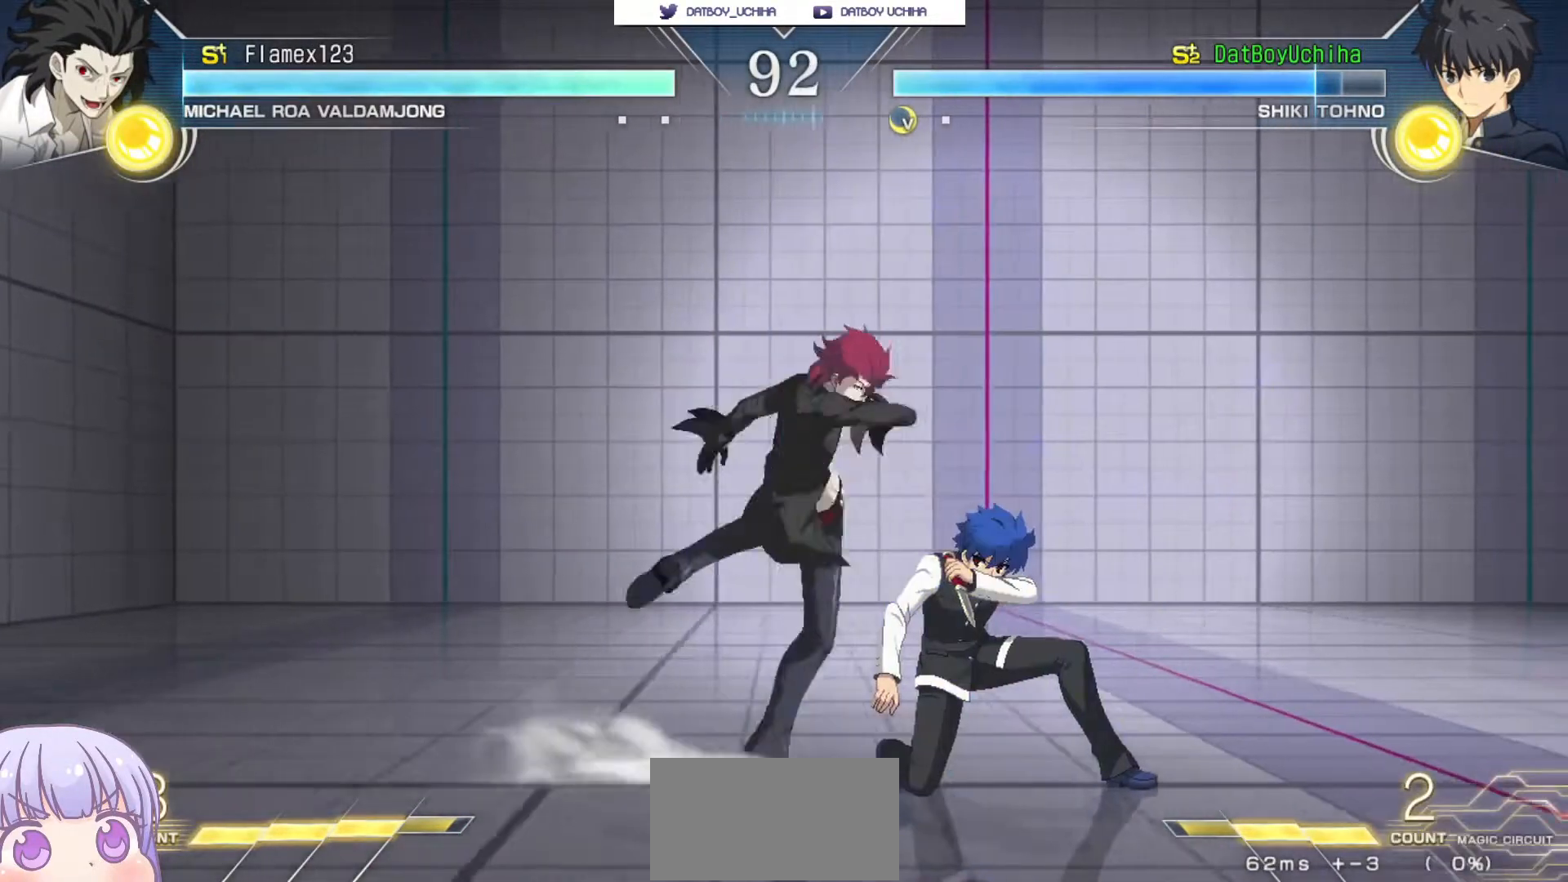
{"dt_ms": 500, "buttons": [], "left_stick": "down-right", "events": []}
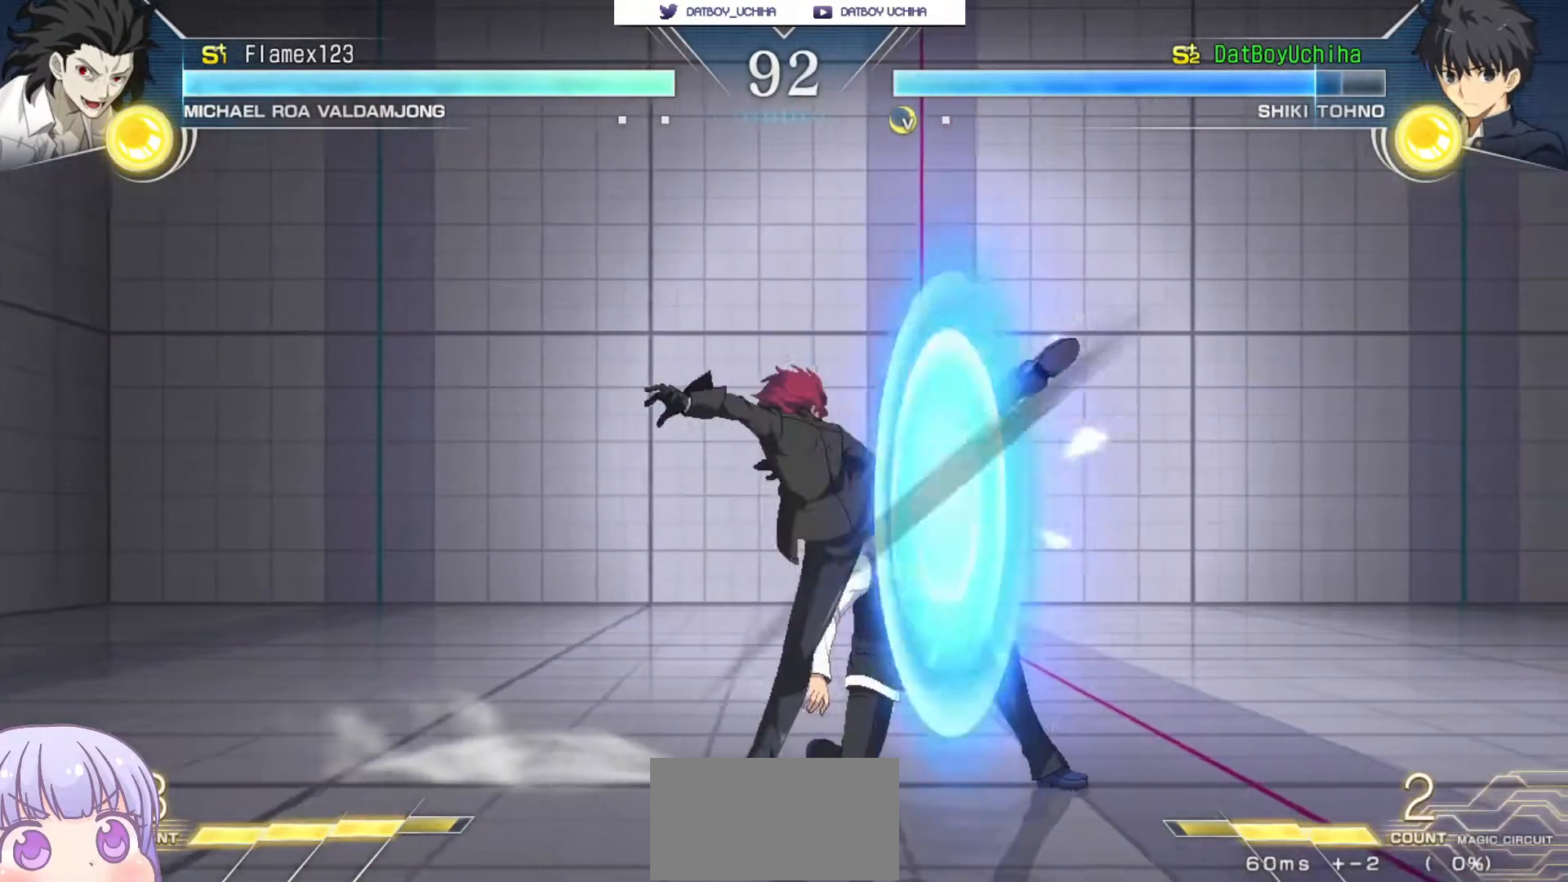
{"dt_ms": 500, "buttons": [], "left_stick": "down-right", "events": []}
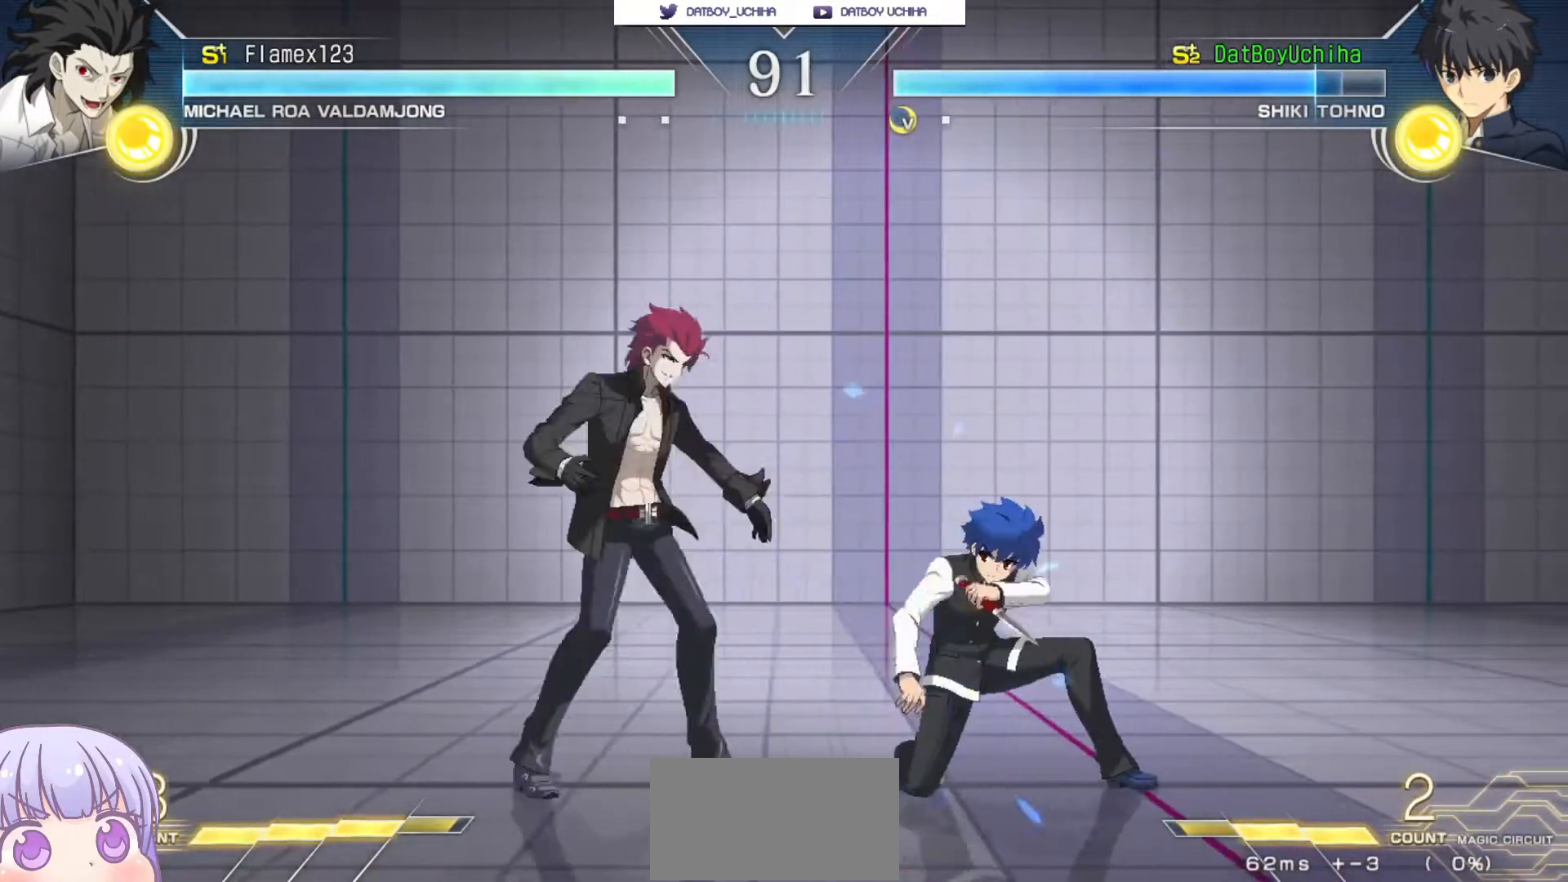
{"dt_ms": 500, "buttons": [], "left_stick": "down-right", "events": [[383, "SQUARE", "down"], [383, "TRIANGLE", "down"], [400, "CROSS", "down"], [433, "TRIANGLE", "up"], [450, "CROSS", "up"], [450, "SQUARE", "up"]]}
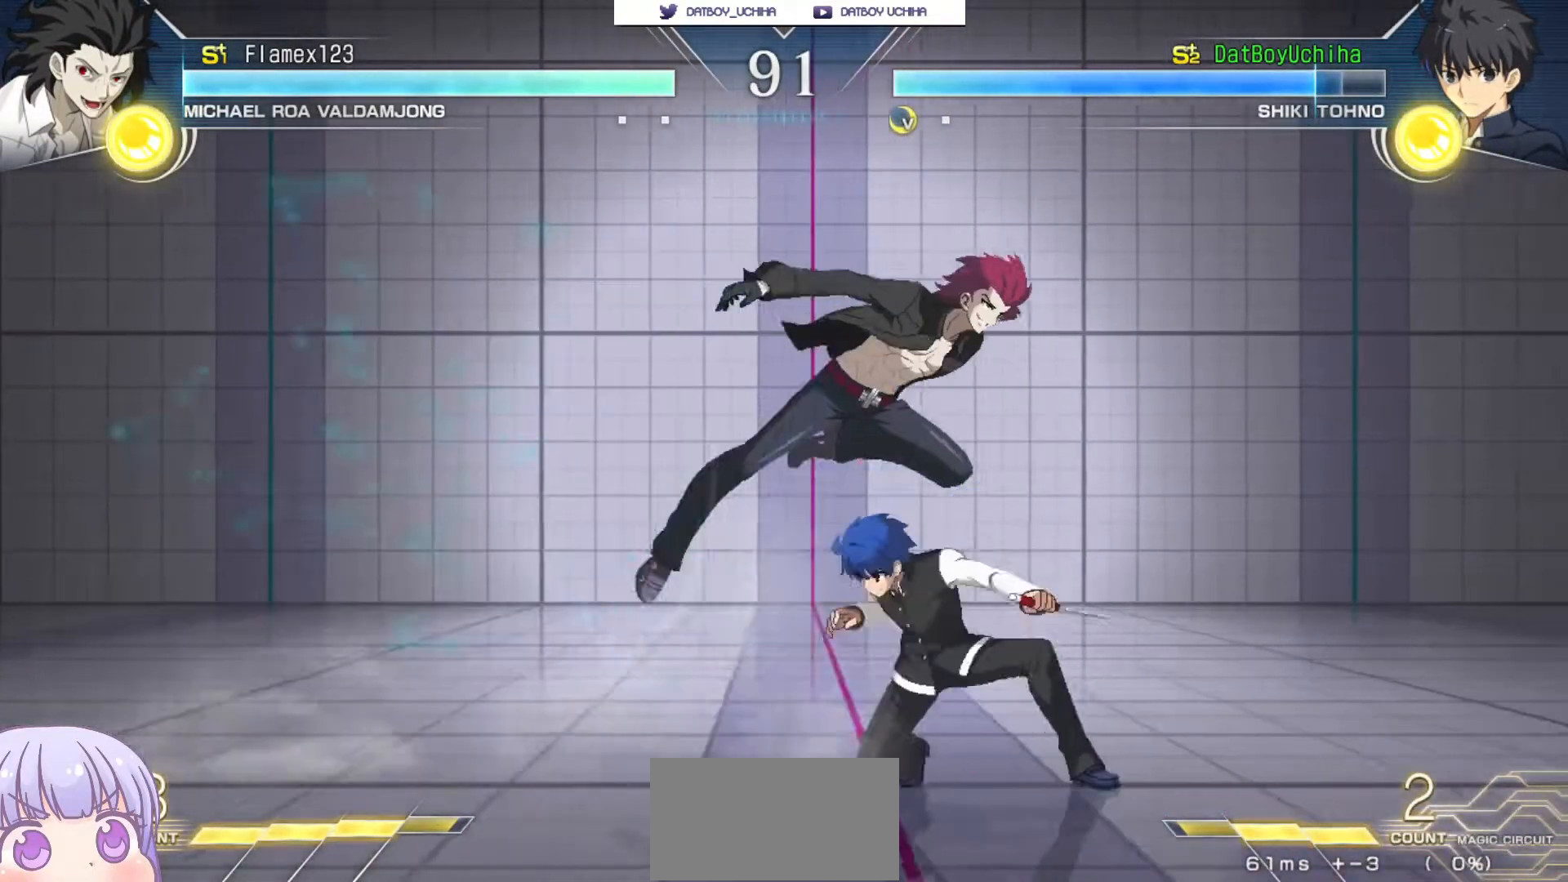
{"dt_ms": 500, "buttons": [], "left_stick": "center", "events": [[217, "left_stick", "right"], [333, "left_stick", "center"], [400, "R1", "down"], [433, "R1", "up"]]}
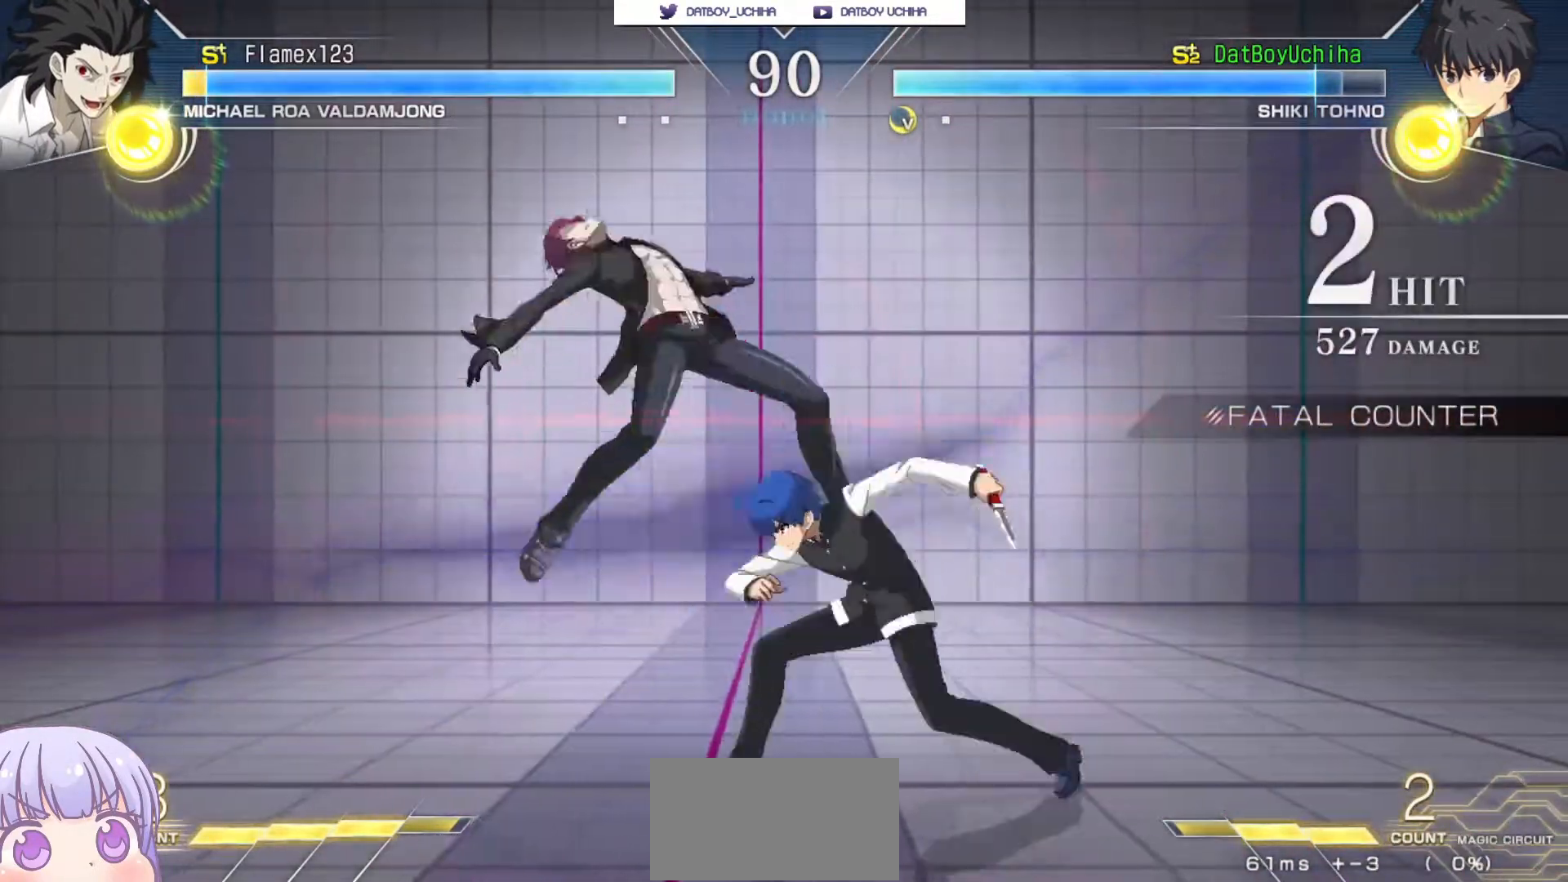
{"dt_ms": 500, "buttons": [], "left_stick": "right", "events": [[217, "left_stick", "down-right"], [267, "left_stick", "center"], [350, "SQUARE", "down"], [417, "SQUARE", "up"], [483, "left_stick", "right"]]}
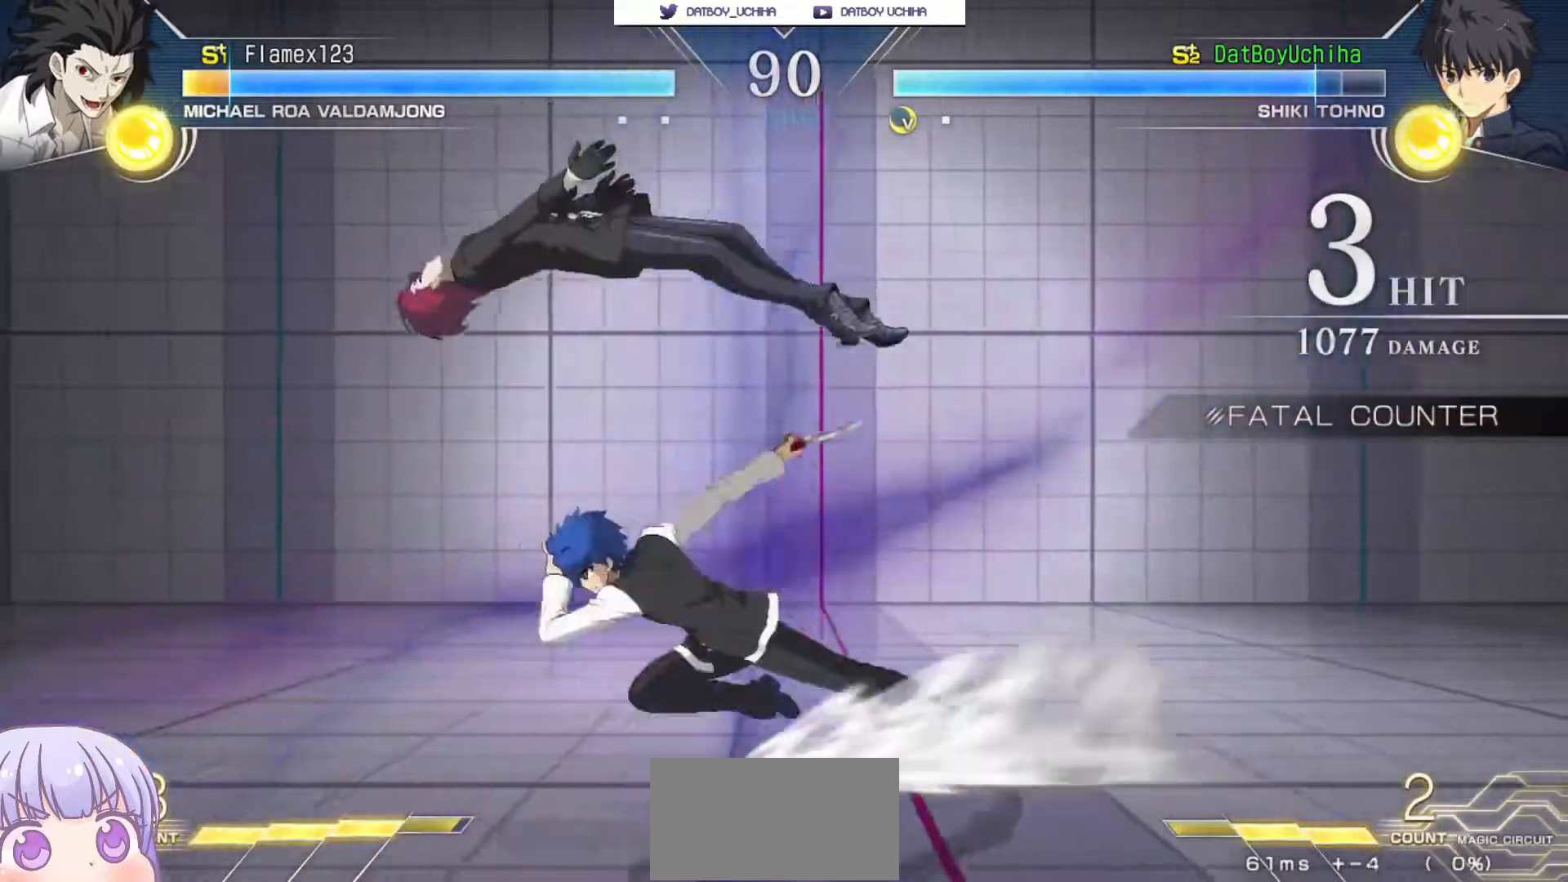
{"dt_ms": 500, "buttons": [], "left_stick": "center", "events": [[117, "left_stick", "center"]]}
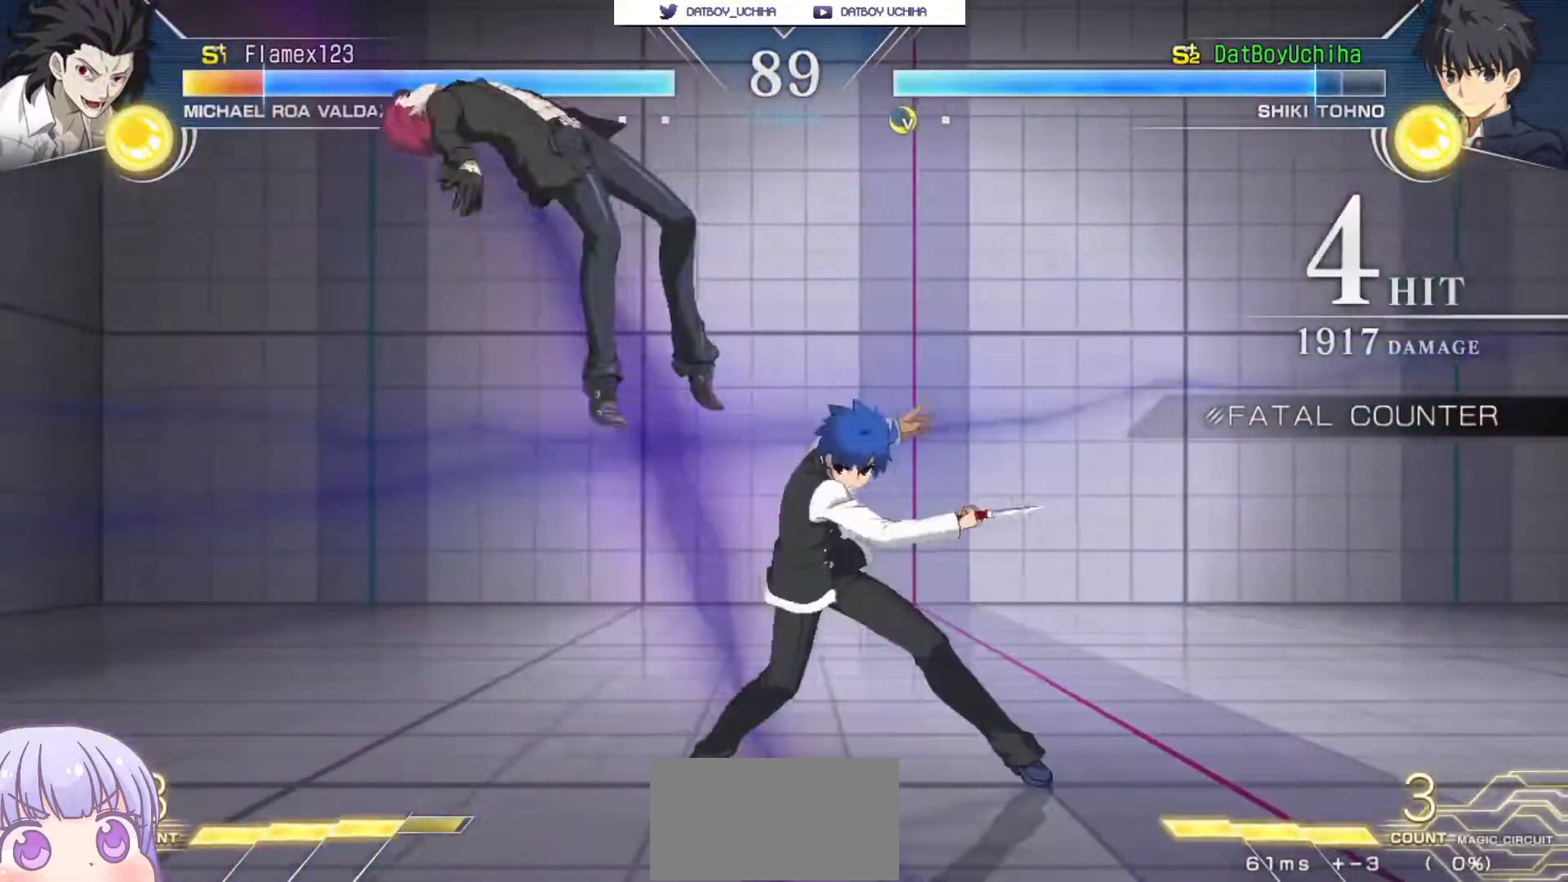
{"dt_ms": 500, "buttons": [], "left_stick": "center", "events": [[33, "left_stick", "down"], [117, "R1", "down"], [200, "R1", "up"], [317, "left_stick", "center"], [333, "TRIANGLE", "down"], [400, "TRIANGLE", "up"]]}
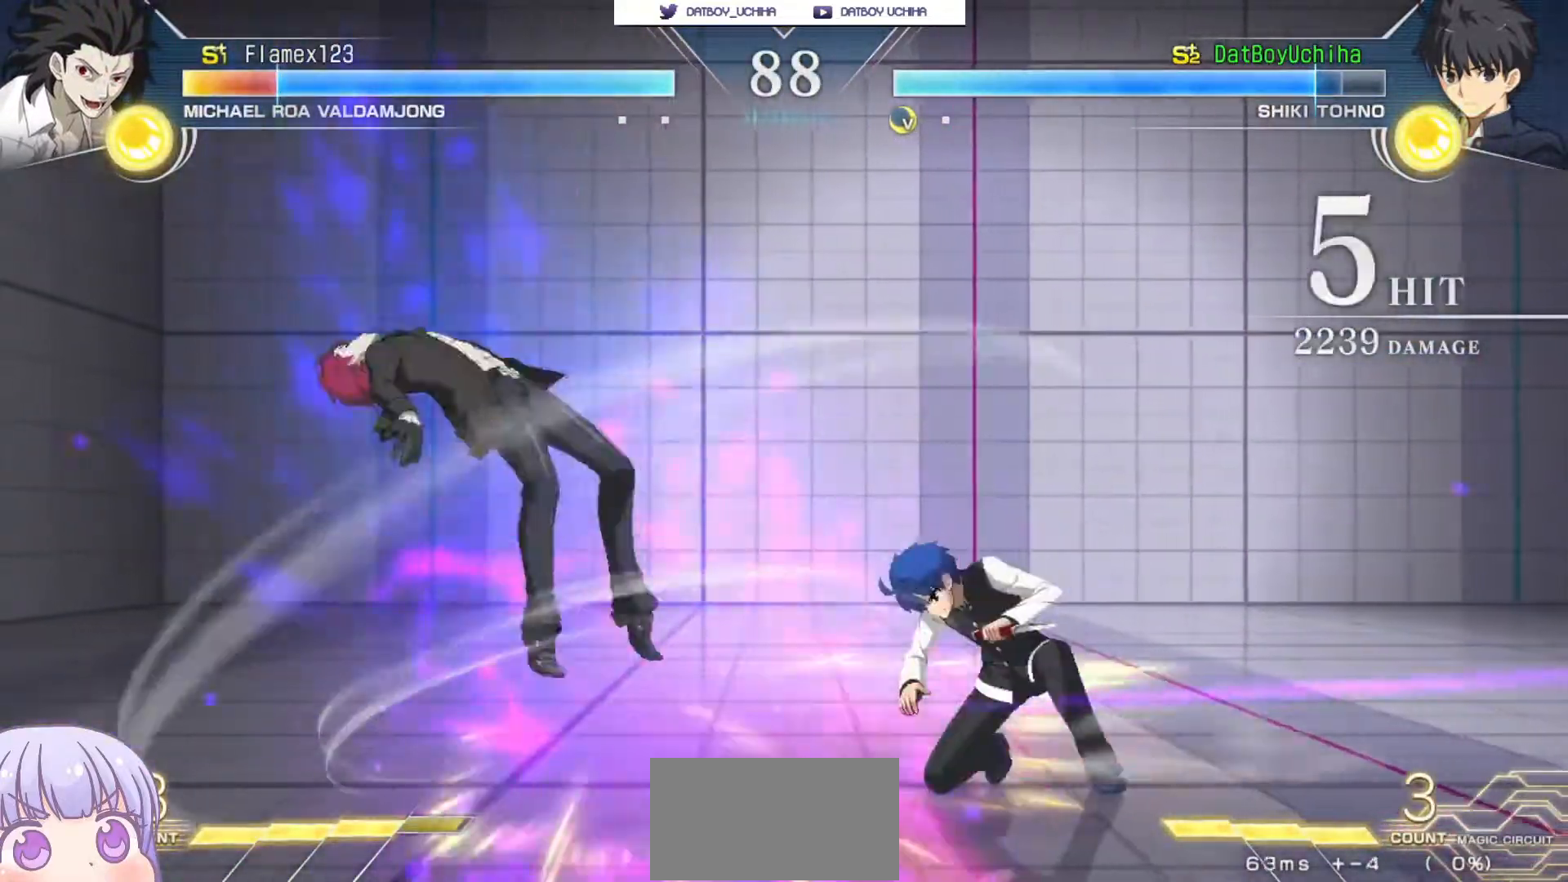
{"dt_ms": 500, "buttons": [], "left_stick": "center", "events": [[350, "TRIANGLE", "down"], [417, "TRIANGLE", "up"]]}
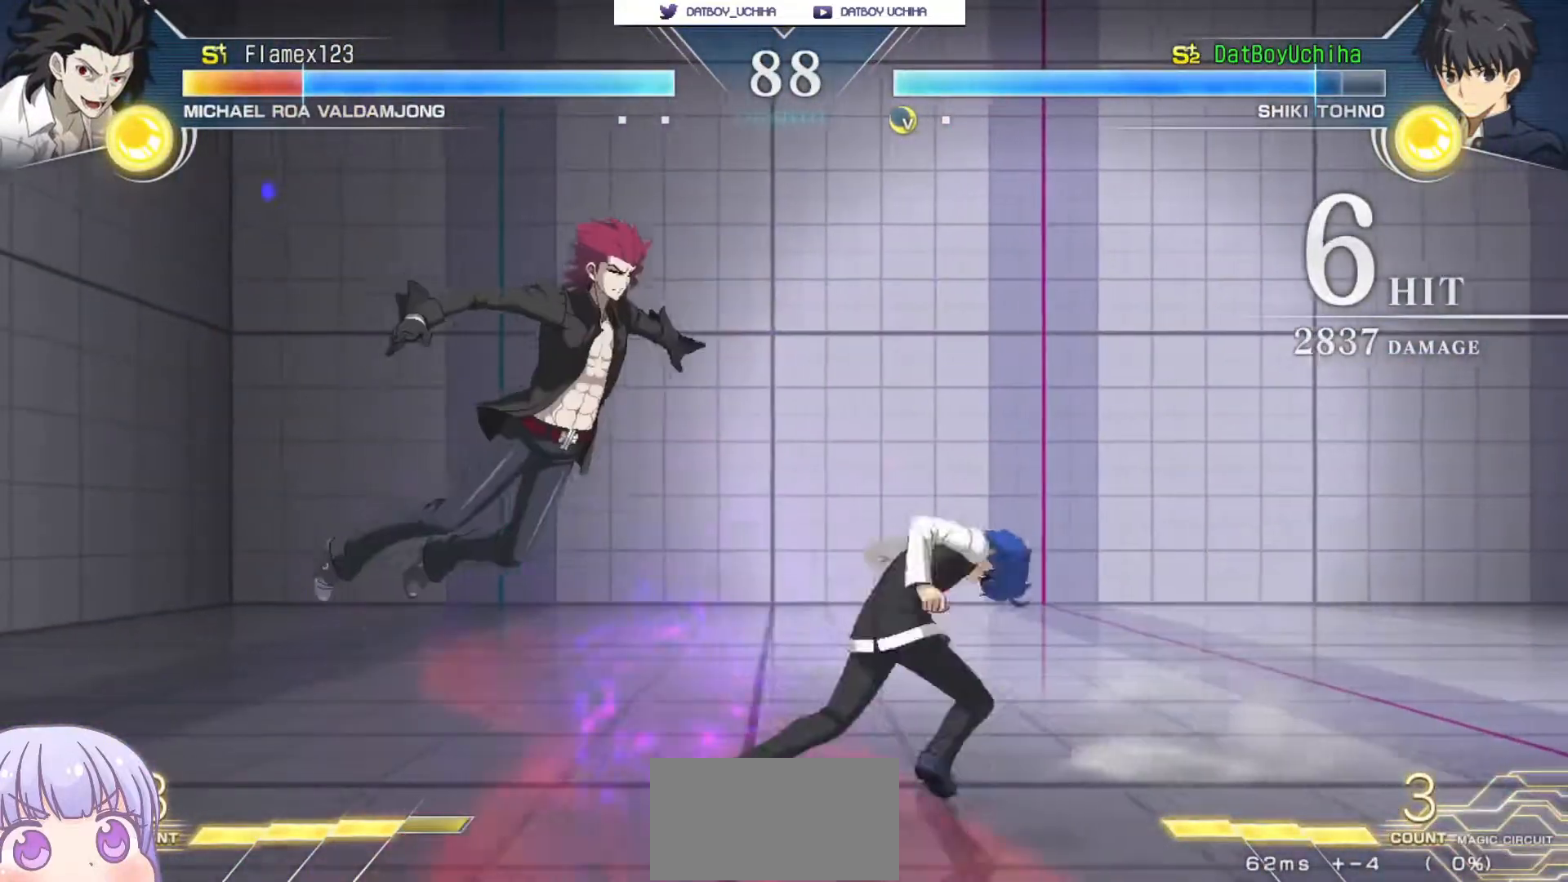
{"dt_ms": 500, "buttons": ["R1"], "left_stick": "center", "events": [[217, "left_stick", "up-left"], [367, "R1", "down"], [383, "left_stick", "center"]]}